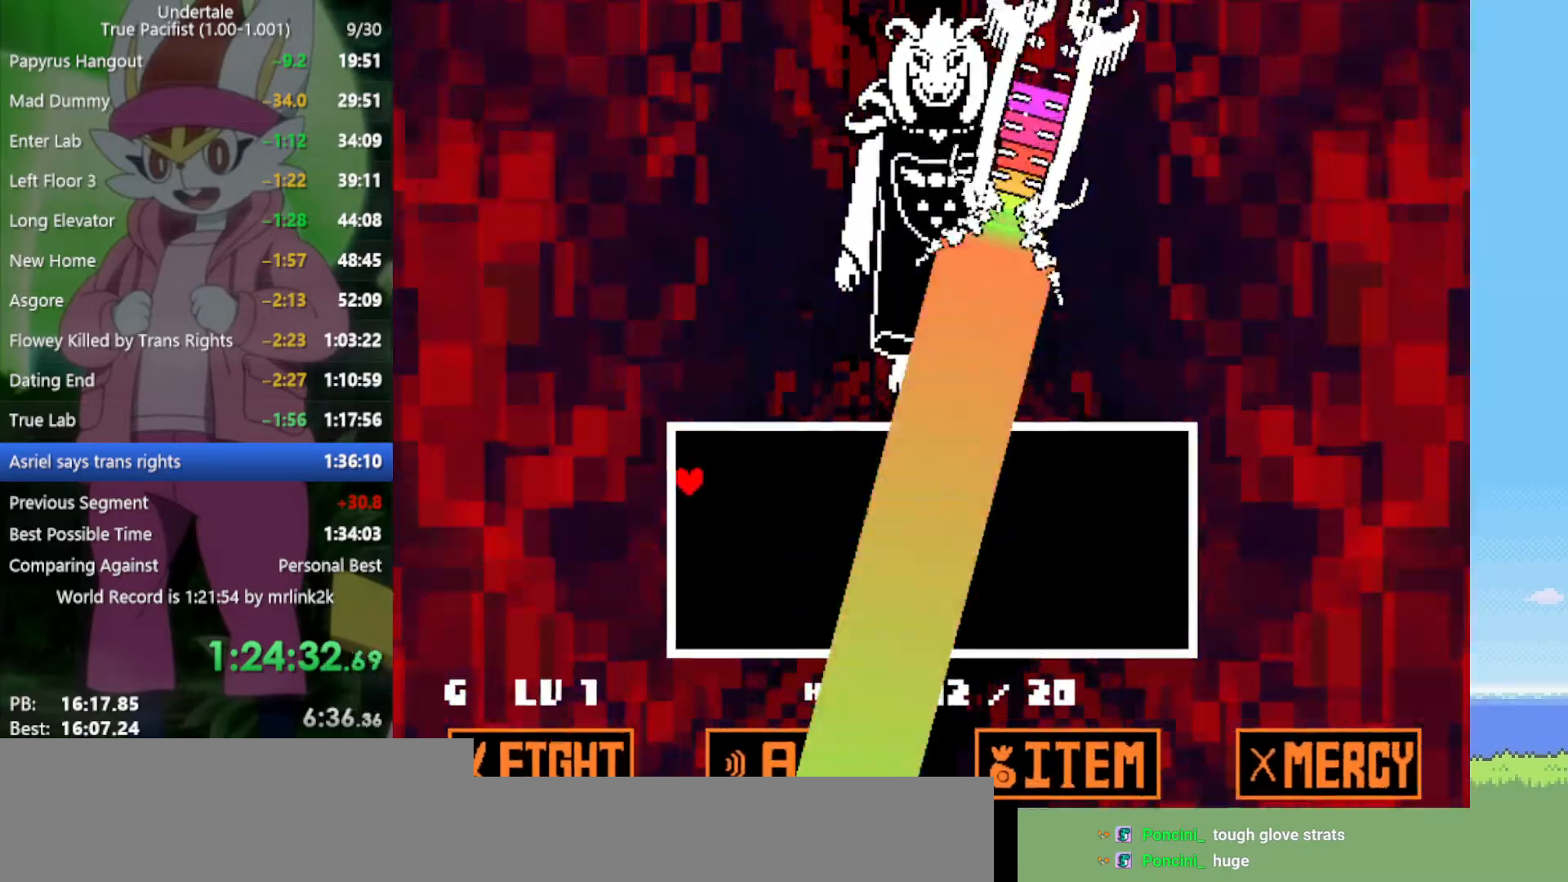
Gameplay with keyboard; each line is a JSON object with the keys held at the frame after it. "events" lists presses ("down") and releases ("up") of "c", "ctrl", "down", "left", "return", "right", "shift", "up", "x" and "z" between this image and that frame as [ms after this image, input, new state], when the widget could be followed in between. No other keys are recorded. Mouse input is not recorded.
{"keys": [], "events": [[300, "up", "up"], [350, "left", "up"]]}
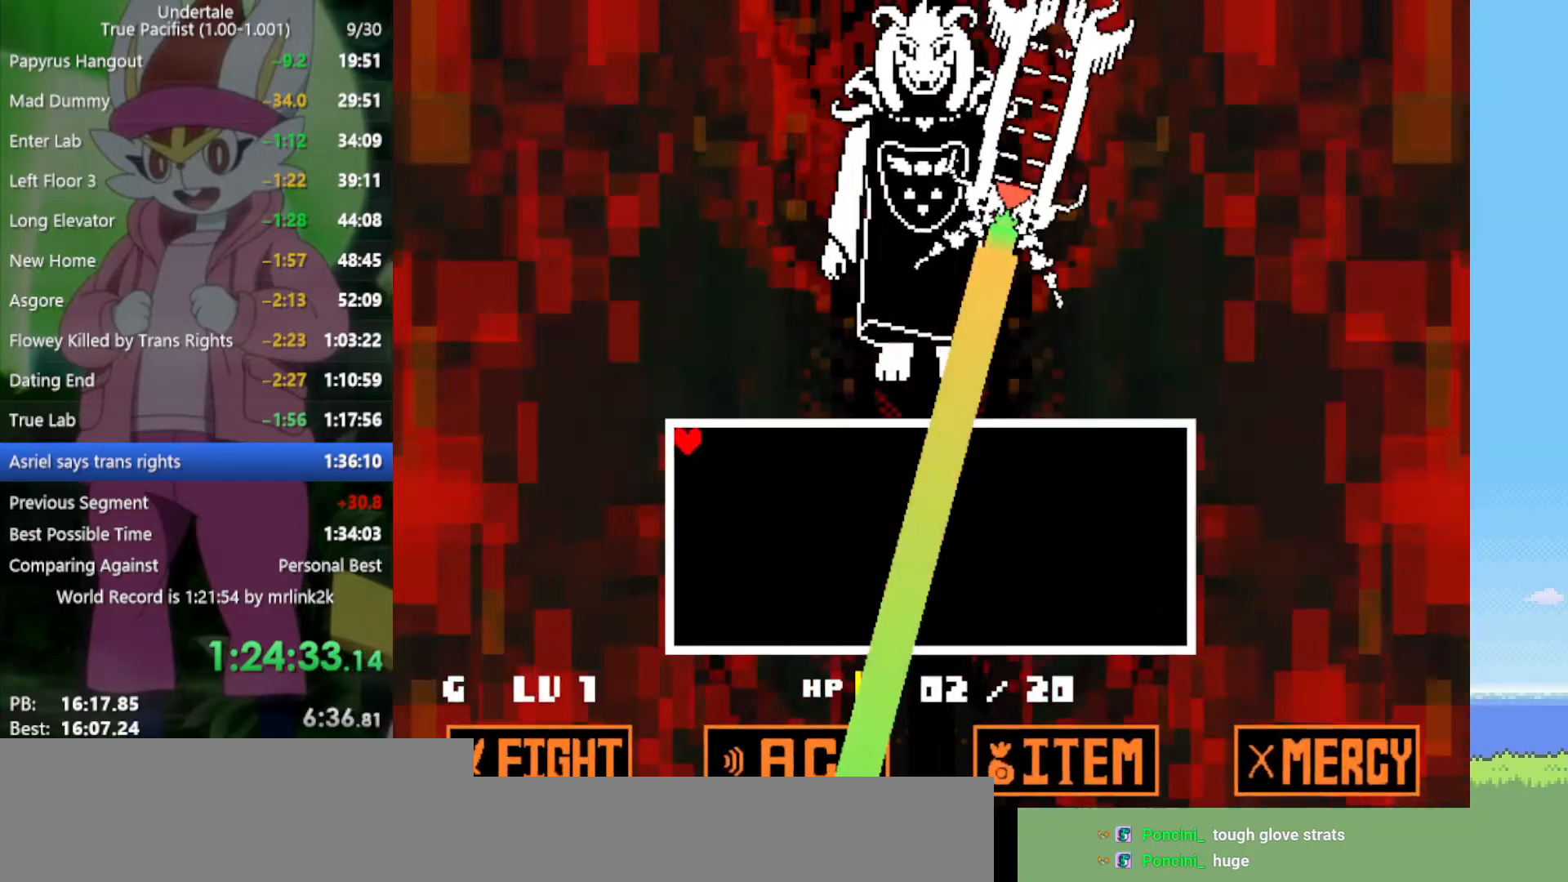
{"keys": ["down", "right"], "events": [[300, "down", "down"], [450, "right", "down"]]}
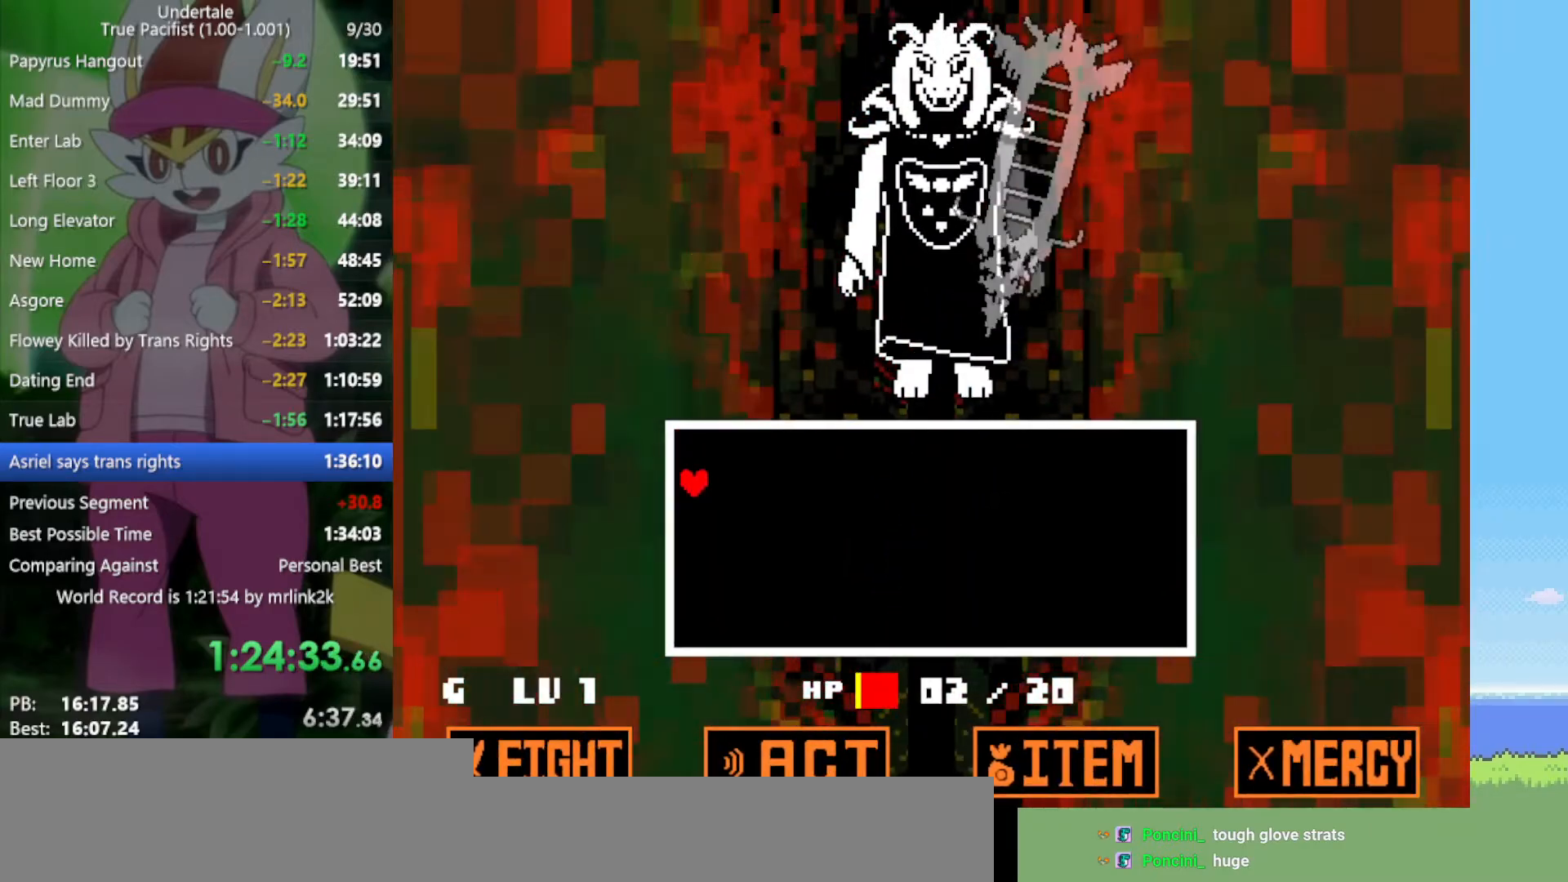
{"keys": [], "events": [[83, "down", "up"], [83, "right", "up"]]}
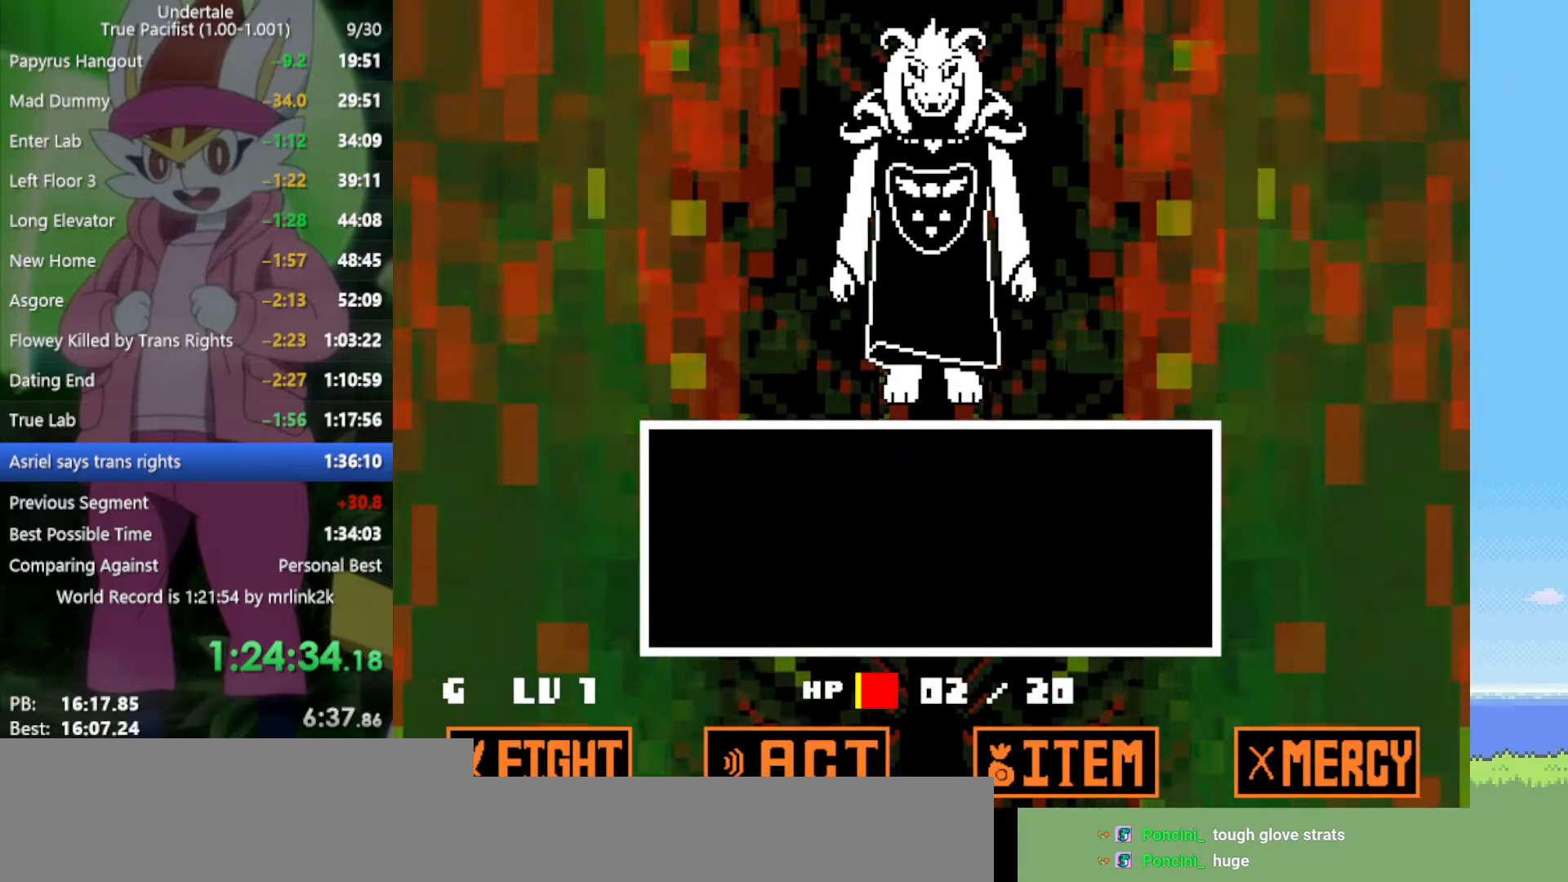
{"keys": [], "events": []}
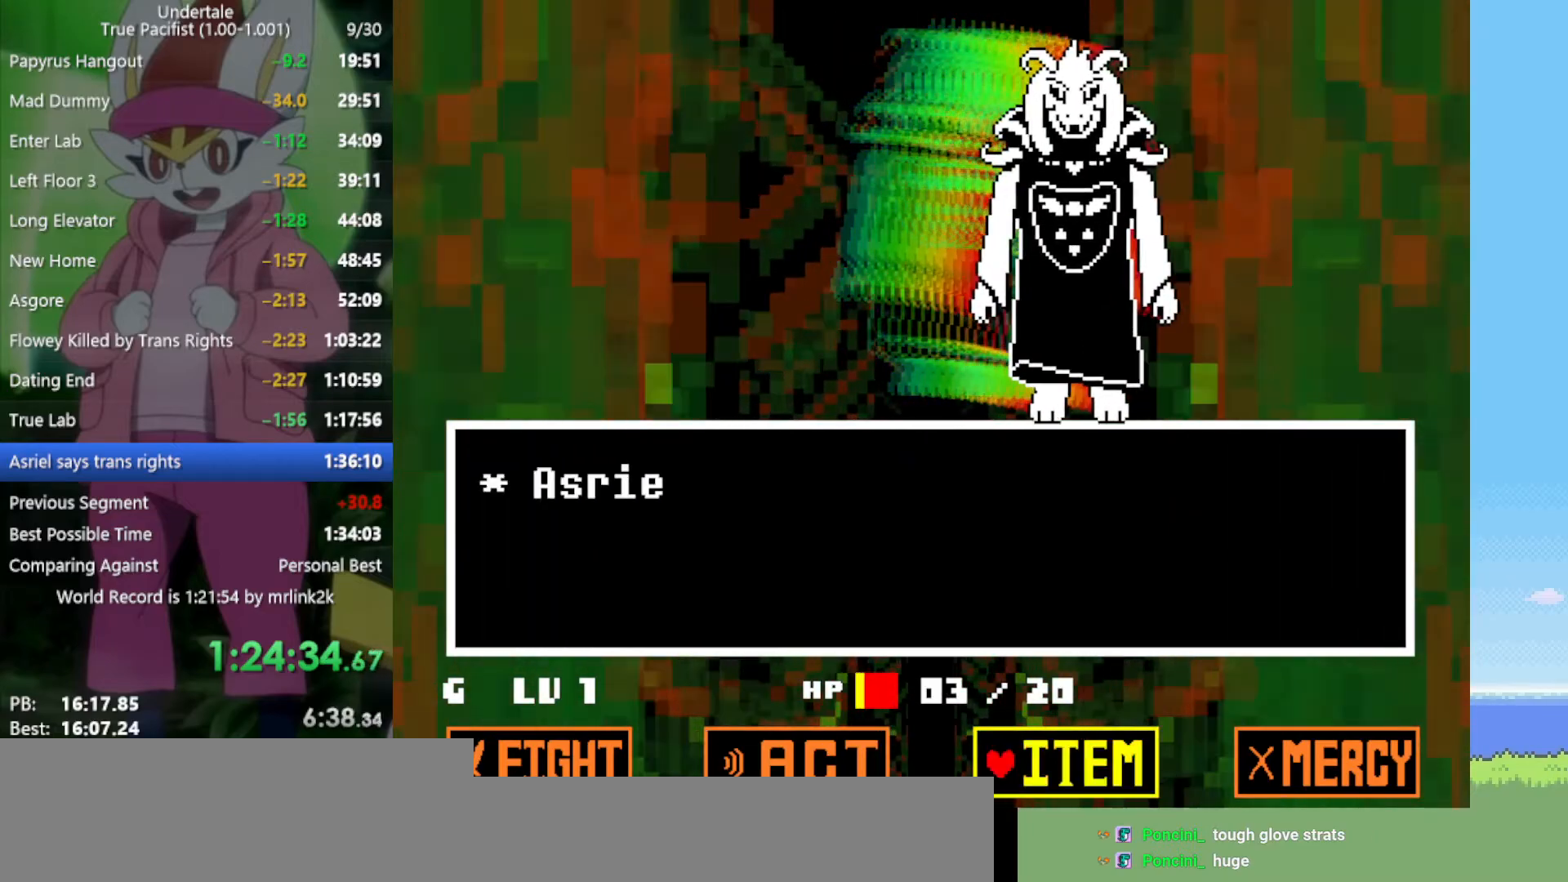
{"keys": [], "events": [[283, "z", "down"], [367, "z", "up"]]}
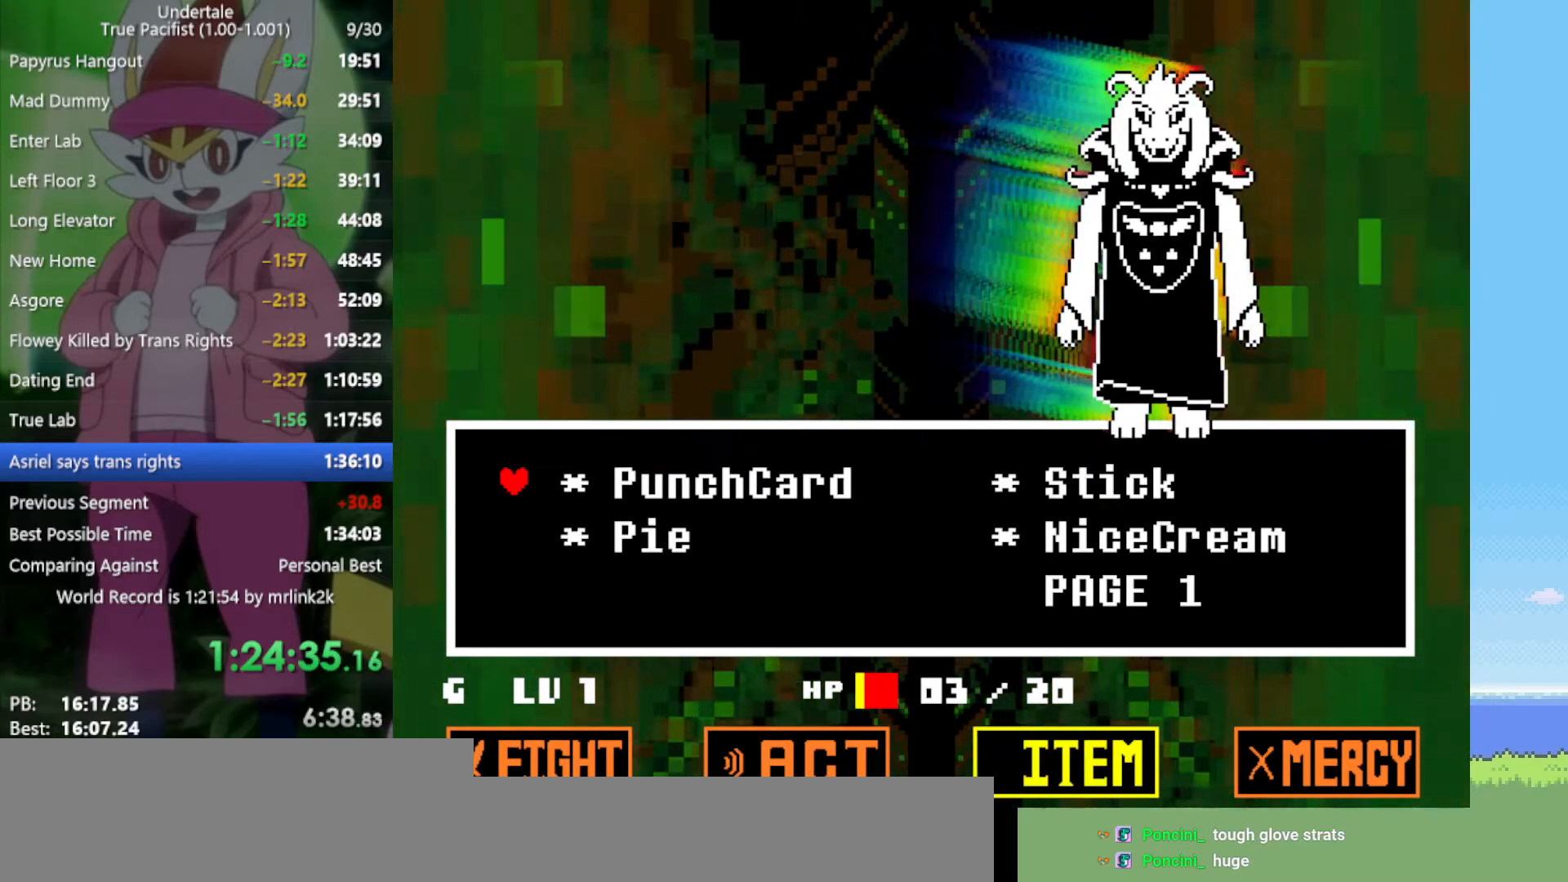
{"keys": ["right"], "events": [[333, "down", "down"], [417, "down", "up"], [417, "right", "down"]]}
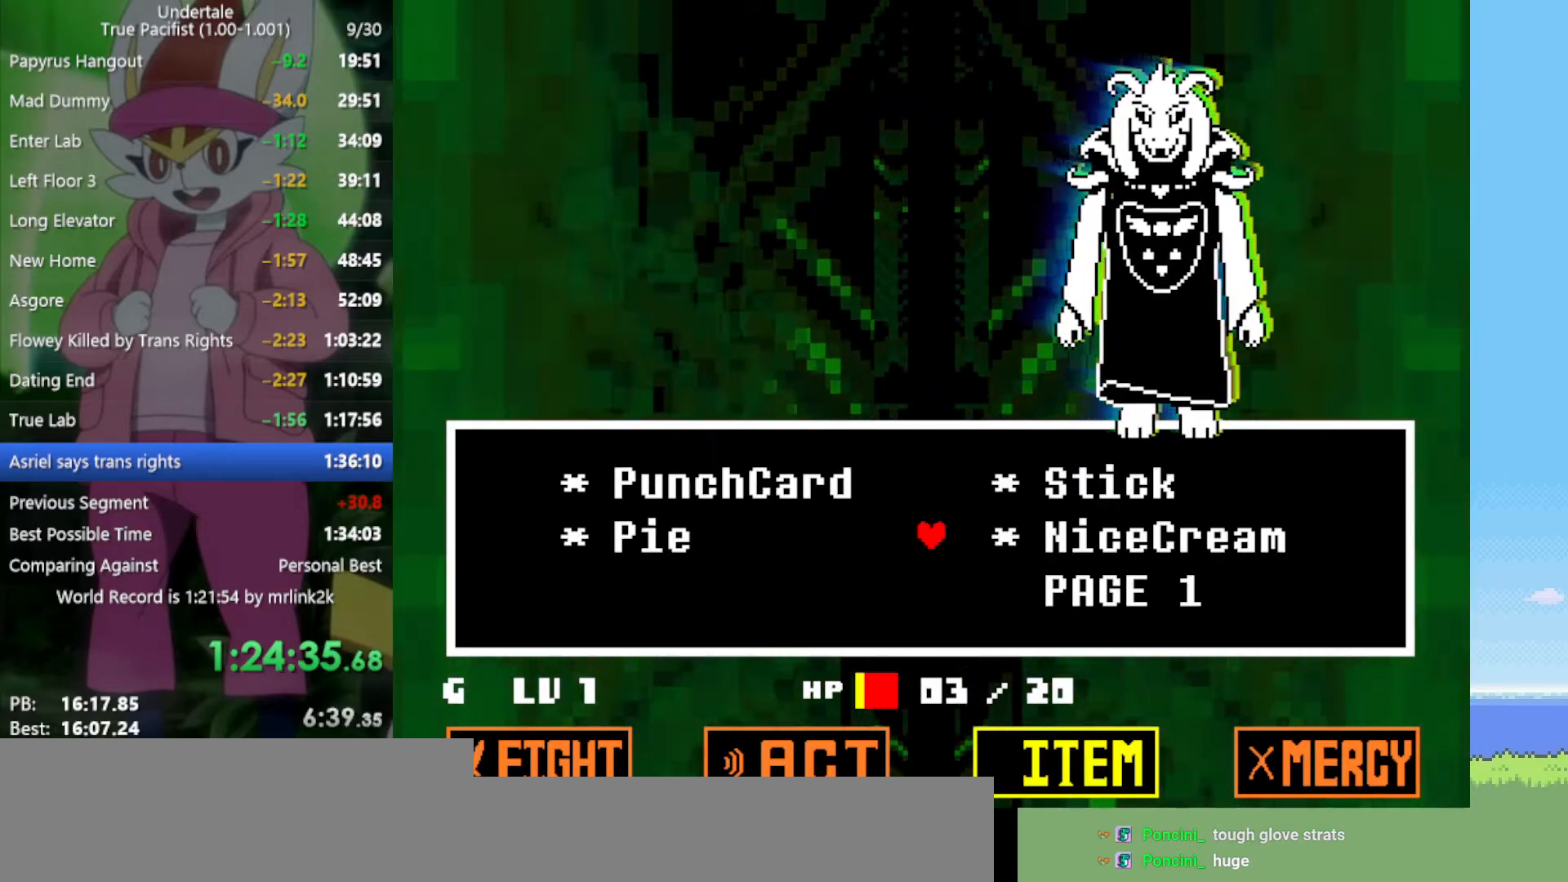
{"keys": [], "events": [[17, "right", "up"], [100, "right", "down"], [183, "right", "up"]]}
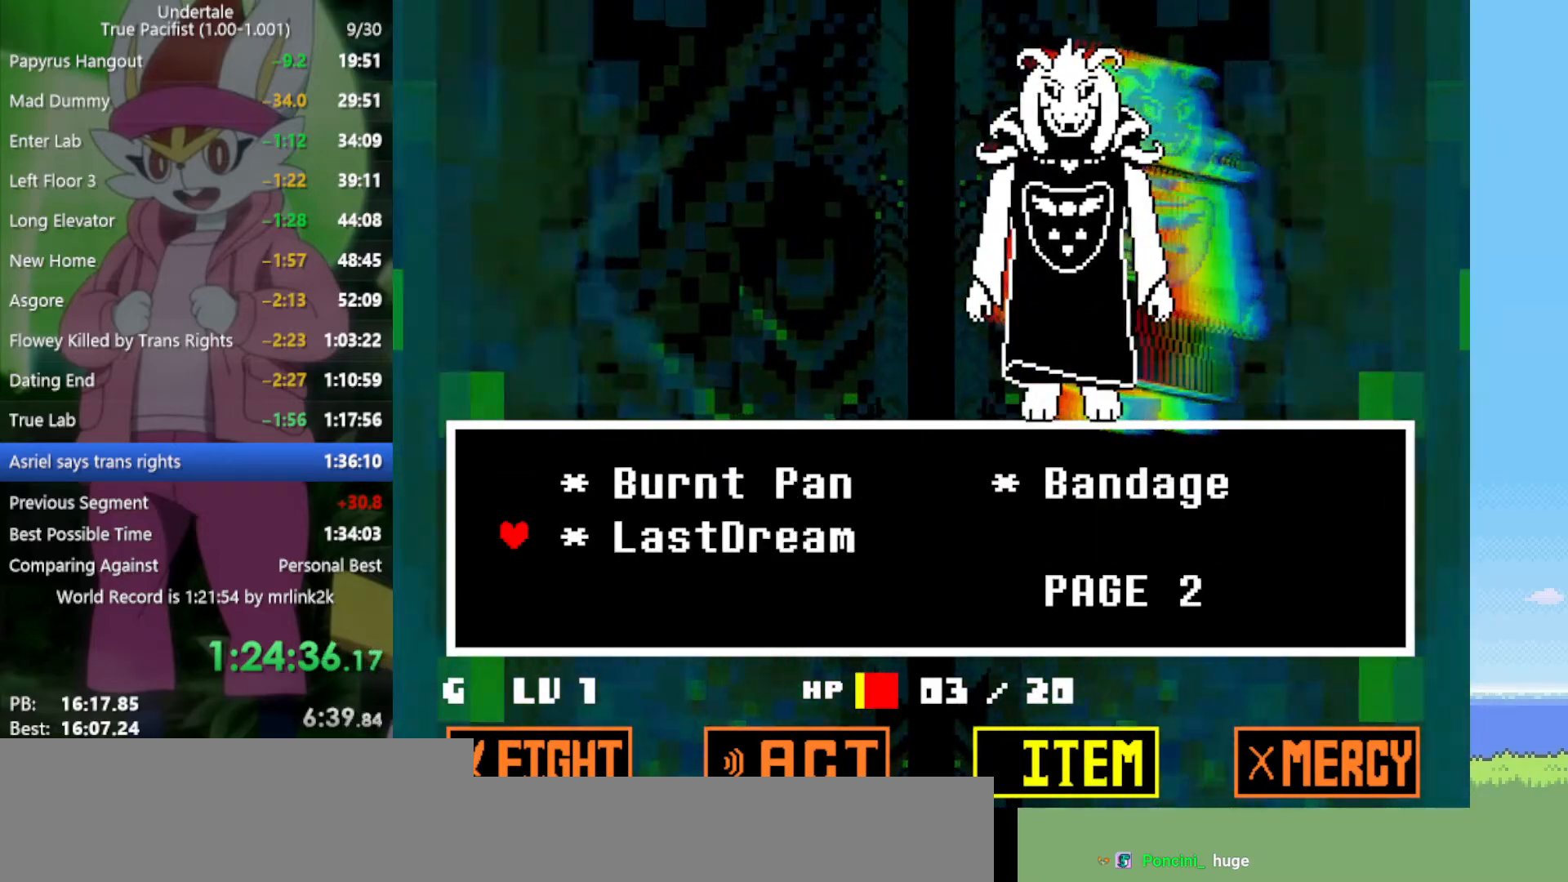
{"keys": [], "events": [[67, "left", "down"], [150, "left", "up"]]}
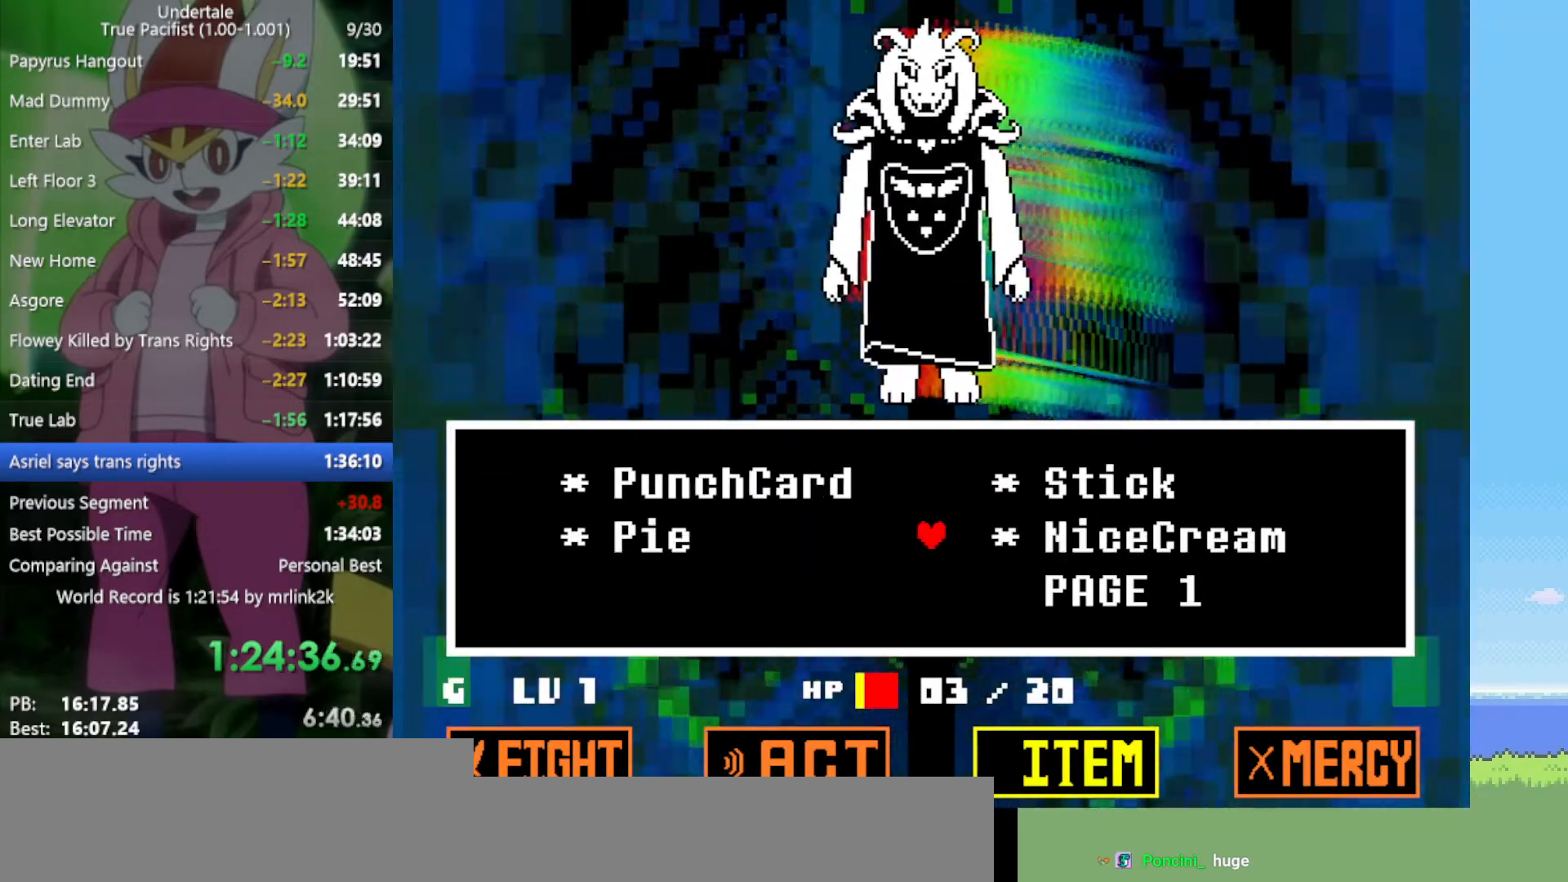
{"keys": [], "events": [[67, "z", "down"], [200, "x", "down"], [200, "z", "up"], [283, "x", "up"], [433, "z", "down"], [467, "z", "up"]]}
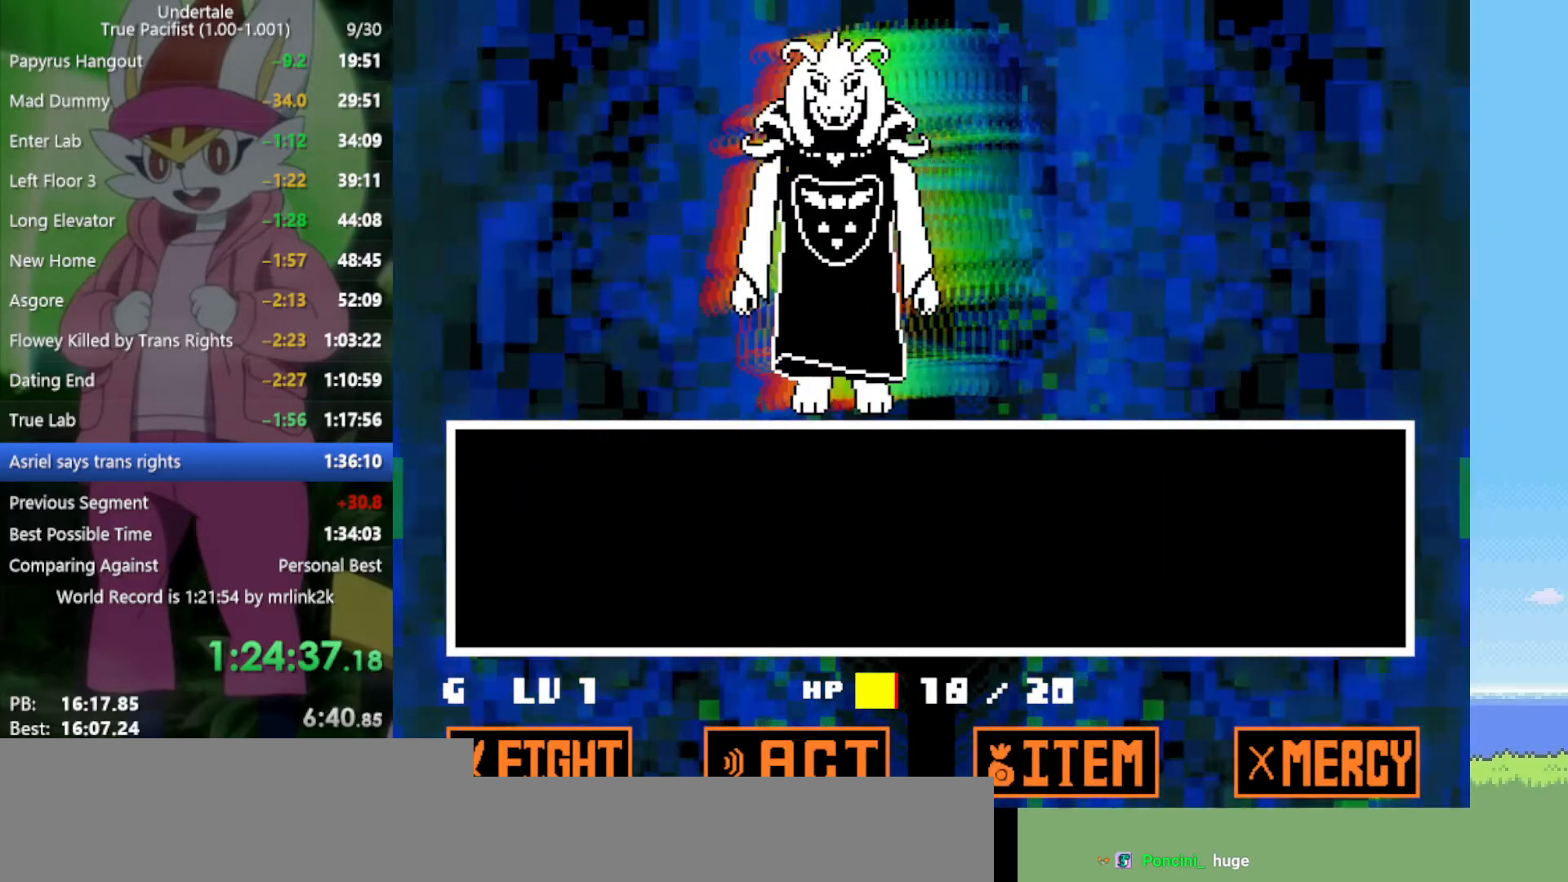
{"keys": [], "events": []}
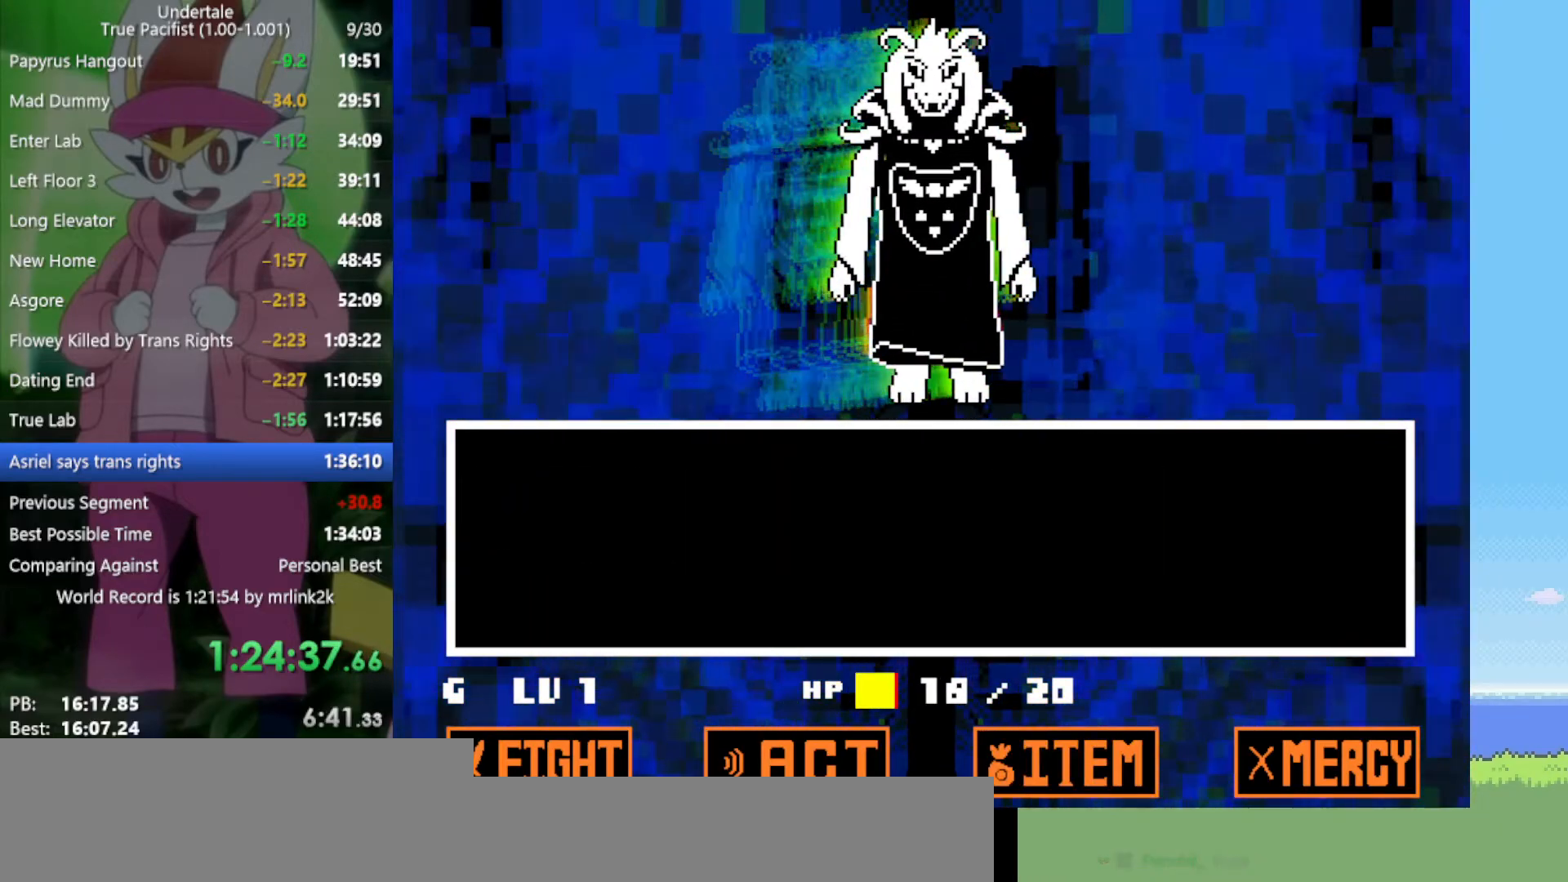
{"keys": [], "events": [[117, "z", "down"], [200, "z", "up"], [300, "return", "down"], [350, "return", "up"], [350, "z", "down"], [433, "return", "down"], [433, "z", "up"], [483, "return", "up"]]}
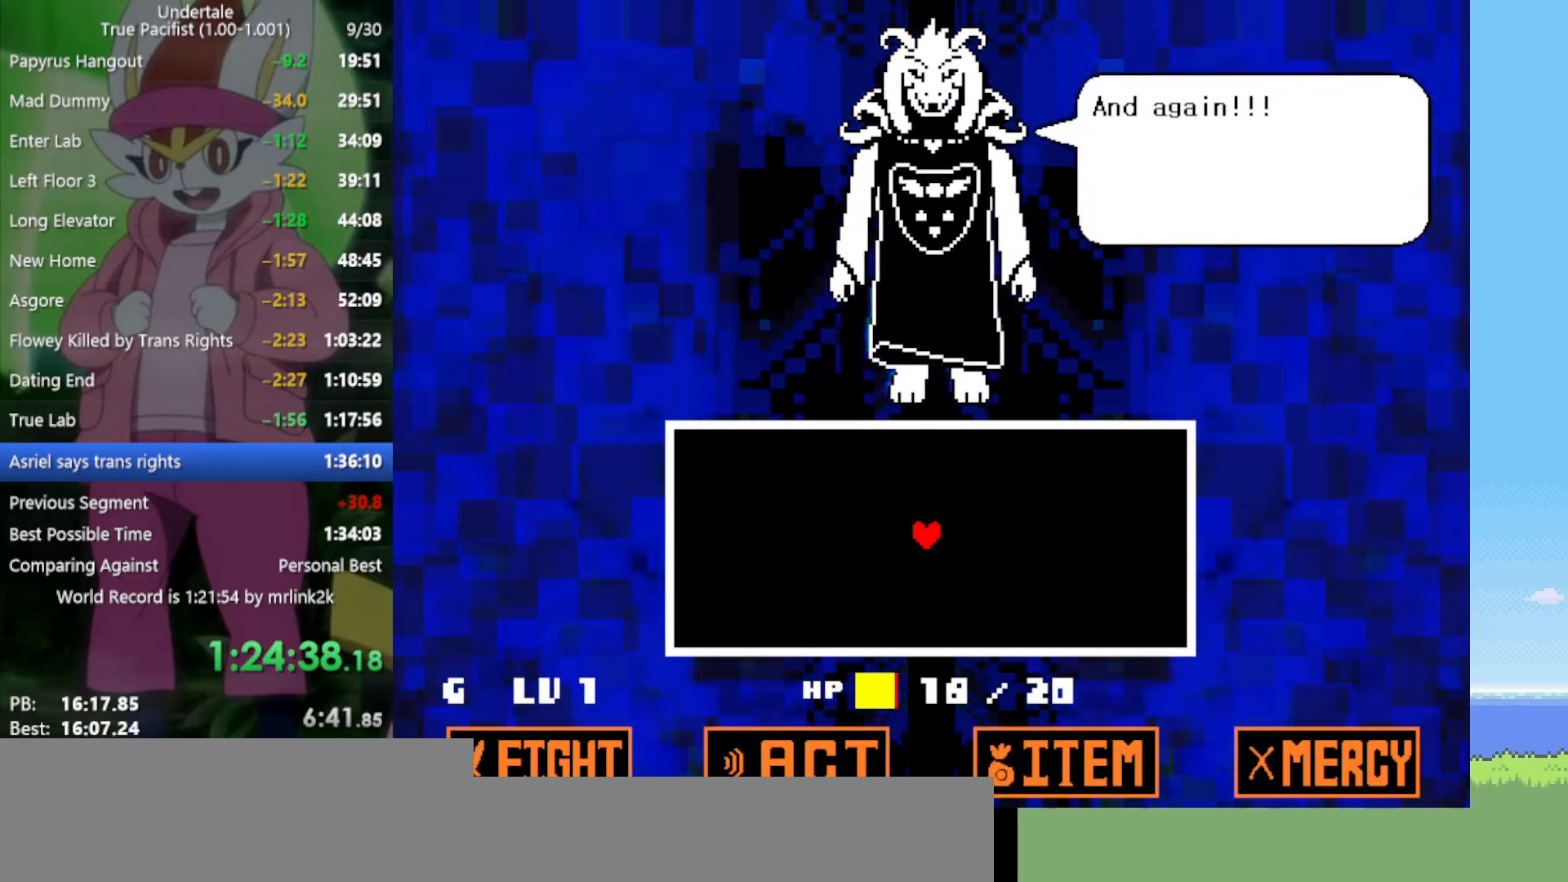
{"keys": [], "events": [[17, "z", "down"], [67, "return", "down"], [117, "return", "up"], [117, "z", "up"], [200, "return", "down"], [200, "z", "down"], [250, "return", "up"], [250, "z", "up"], [300, "return", "down"], [350, "return", "up"], [350, "z", "down"], [433, "z", "up"]]}
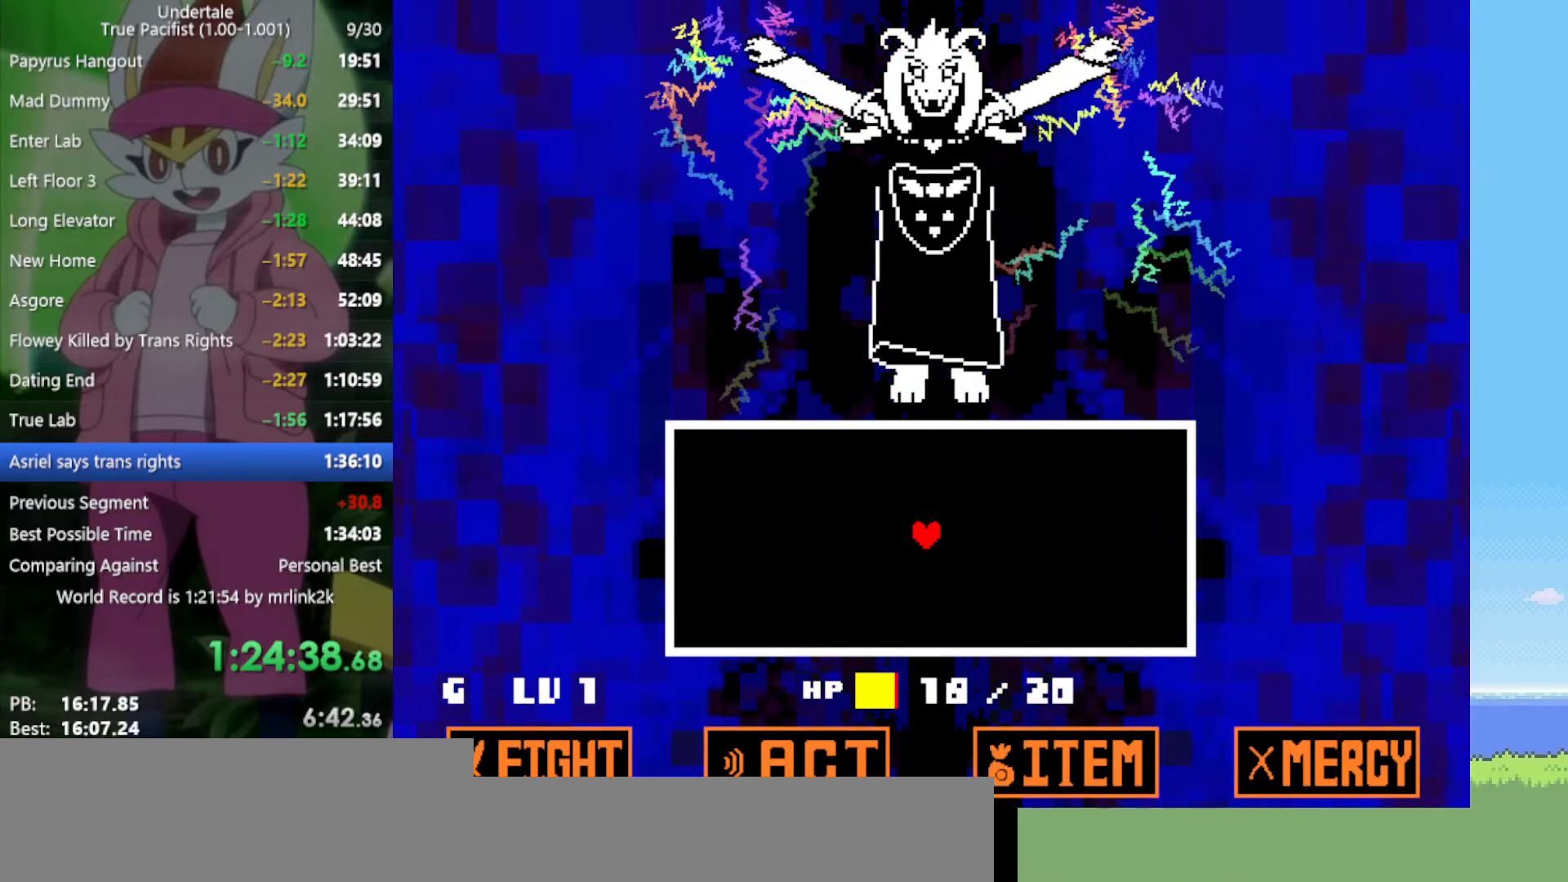
{"keys": [], "events": [[400, "down", "down"], [483, "down", "up"]]}
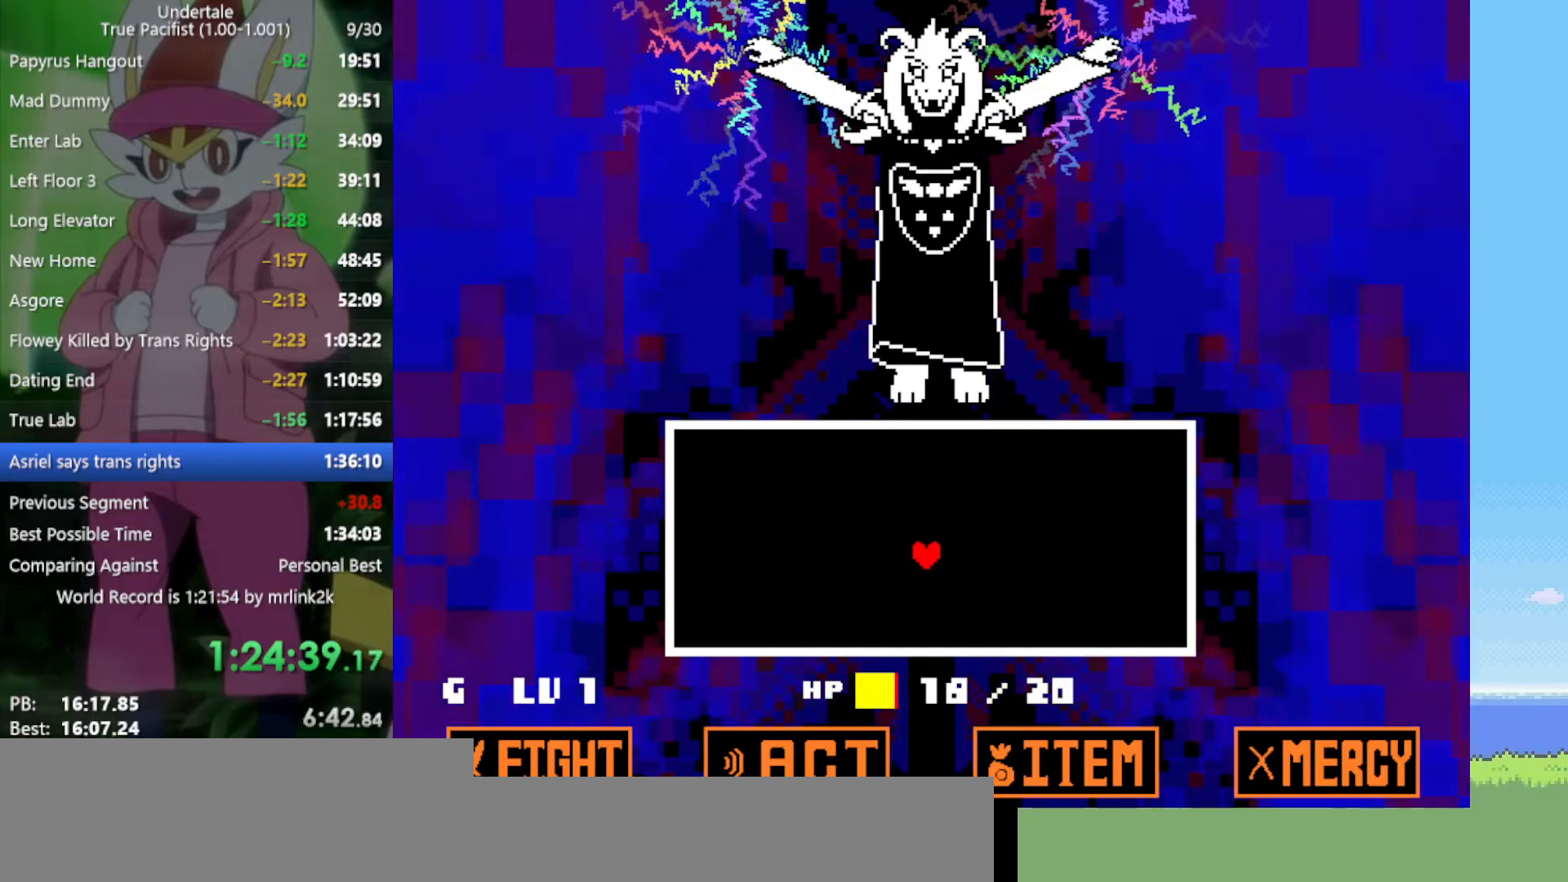
{"keys": [], "events": [[300, "up", "down"], [350, "up", "up"]]}
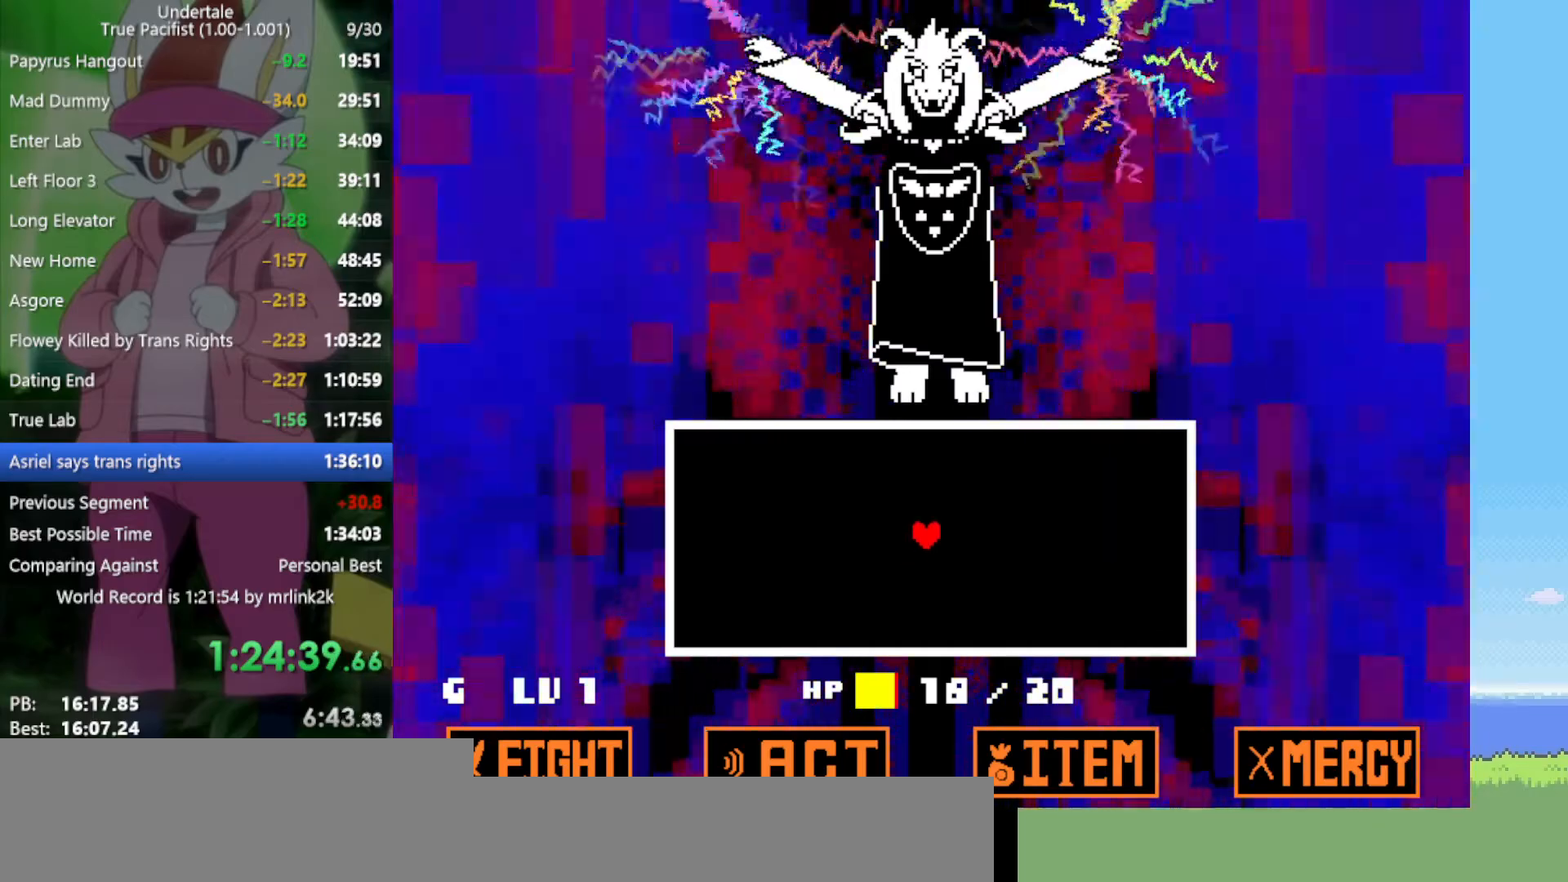
{"keys": [], "events": []}
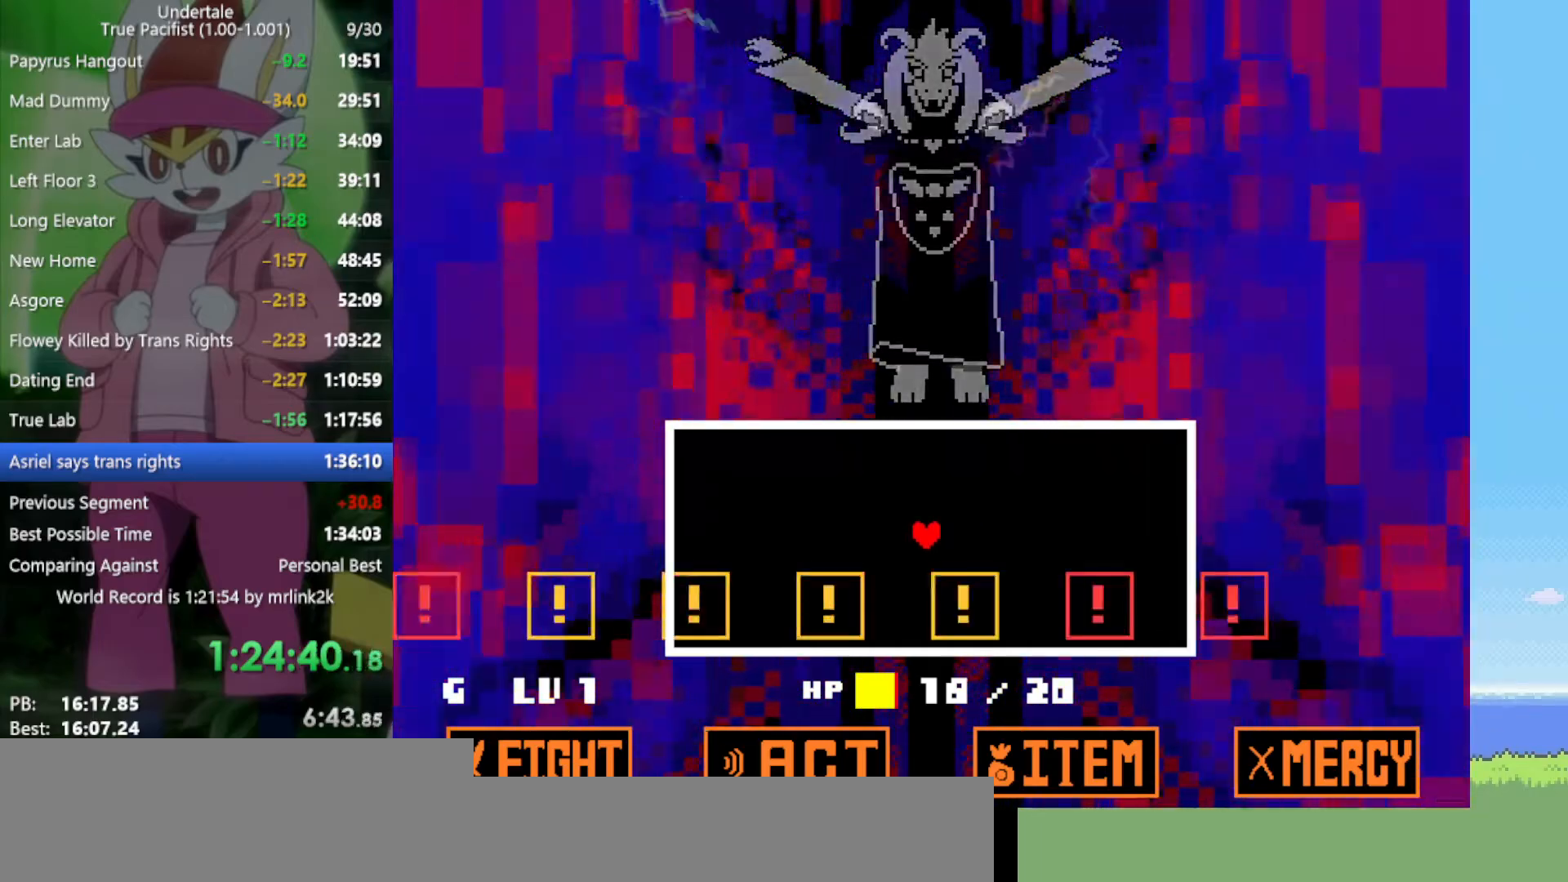
{"keys": [], "events": [[133, "left", "down"], [267, "left", "up"]]}
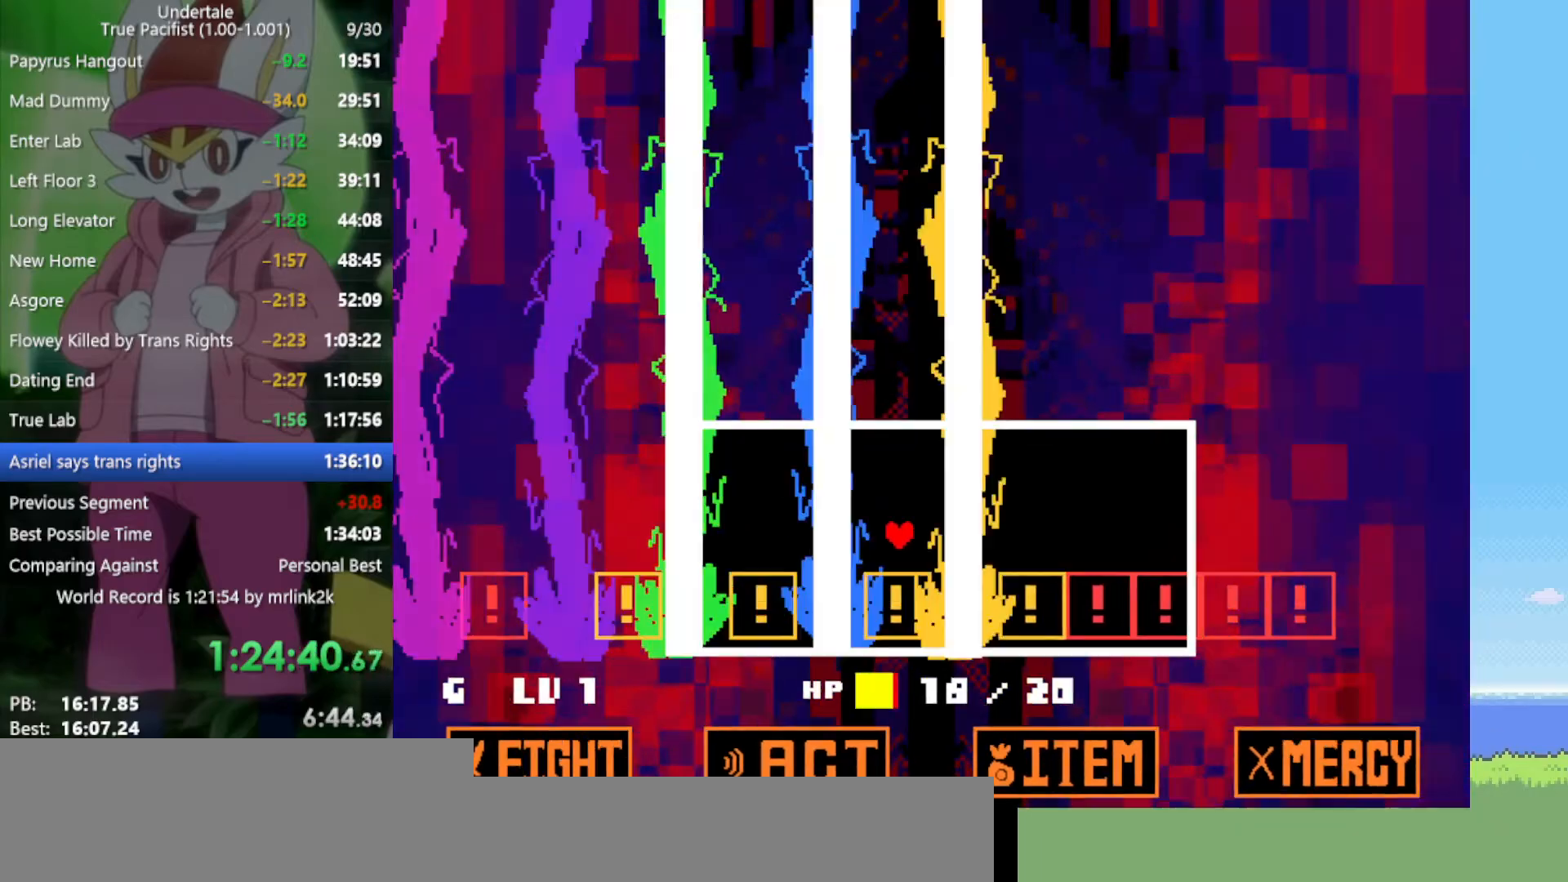
{"keys": ["right"], "events": [[183, "right", "down"]]}
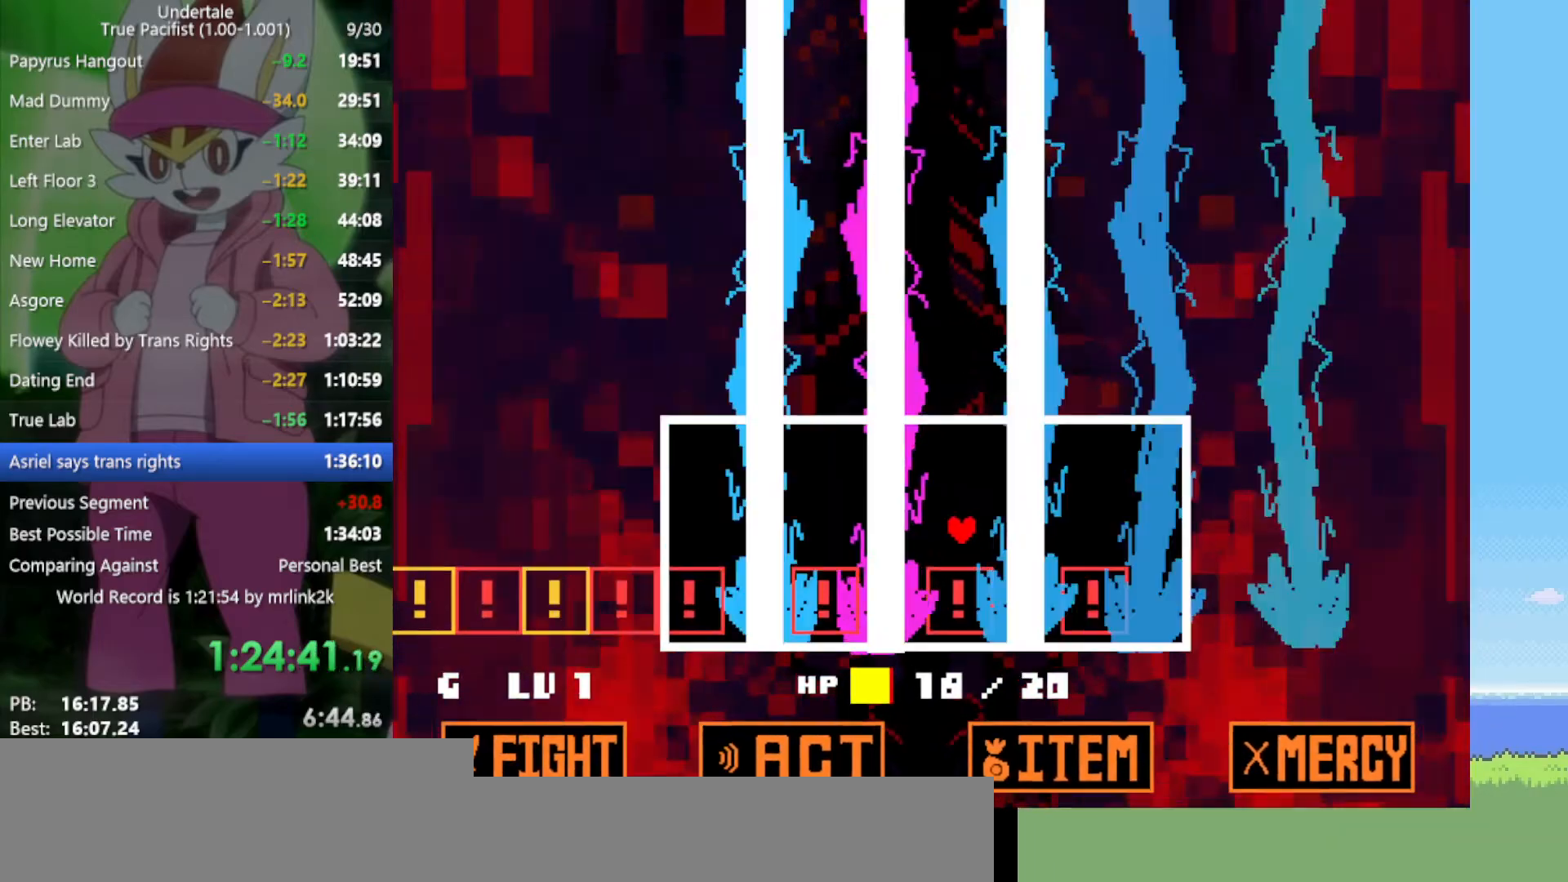
{"keys": ["left"], "events": [[50, "right", "up"], [233, "left", "down"]]}
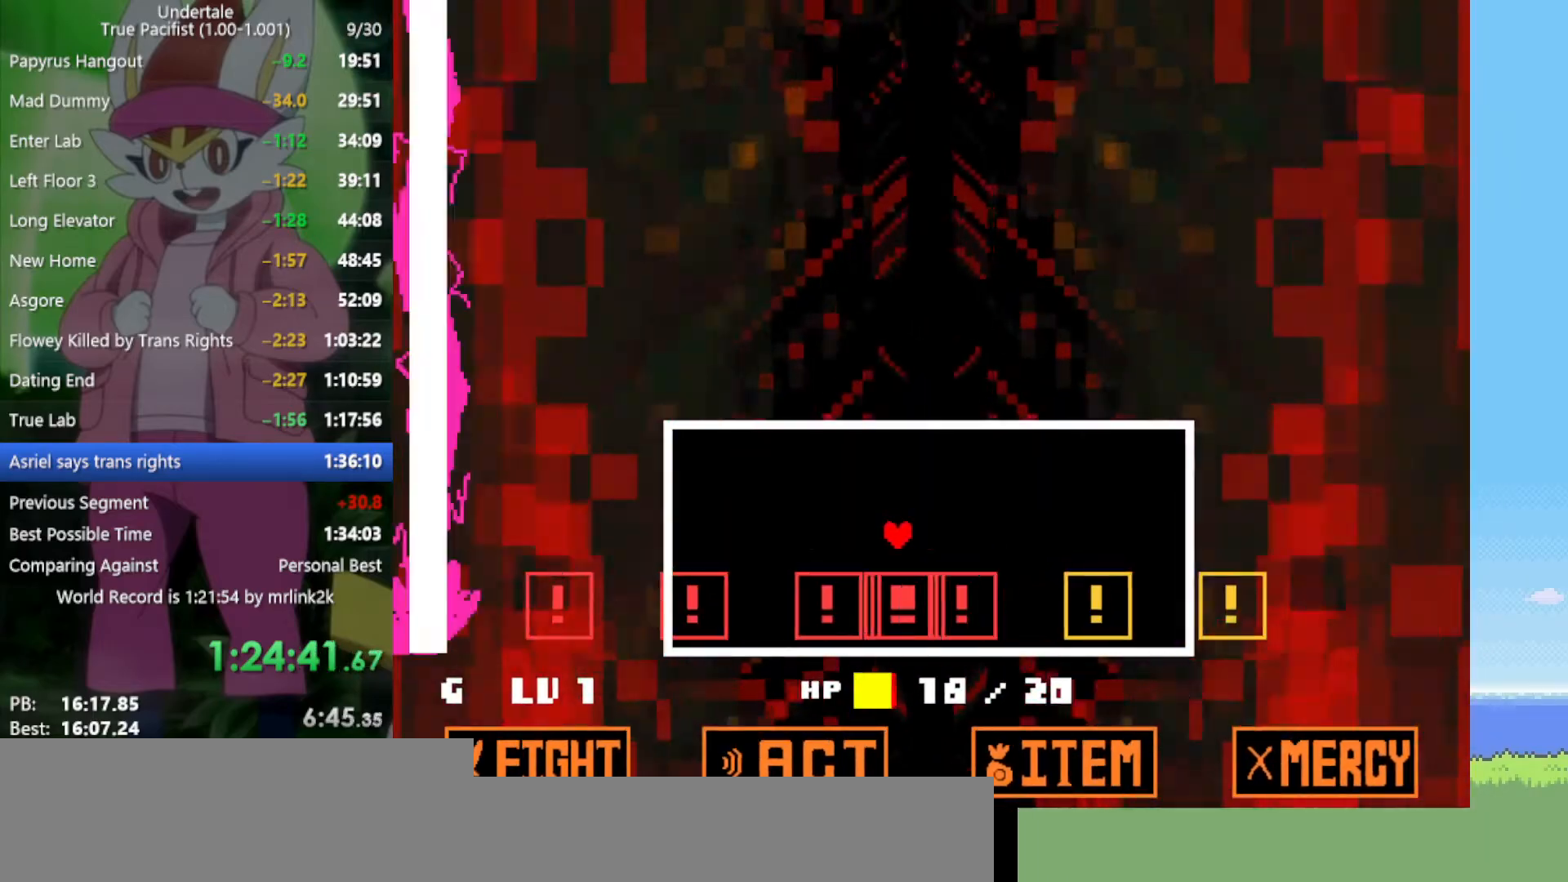
{"keys": ["right"], "events": [[50, "left", "up"], [283, "right", "down"]]}
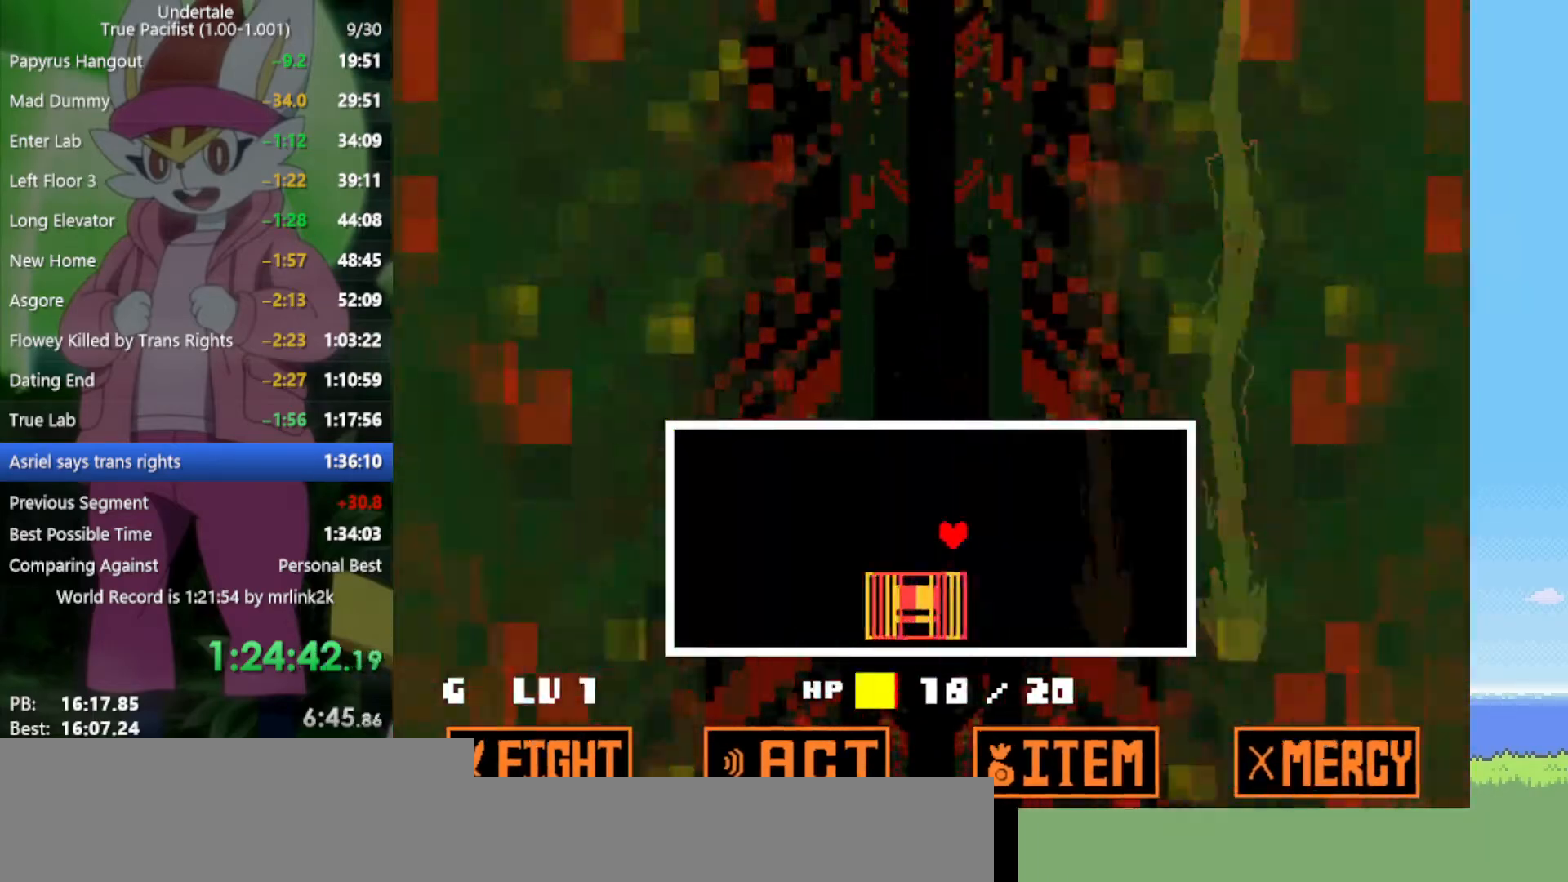
{"keys": [], "events": [[367, "right", "up"]]}
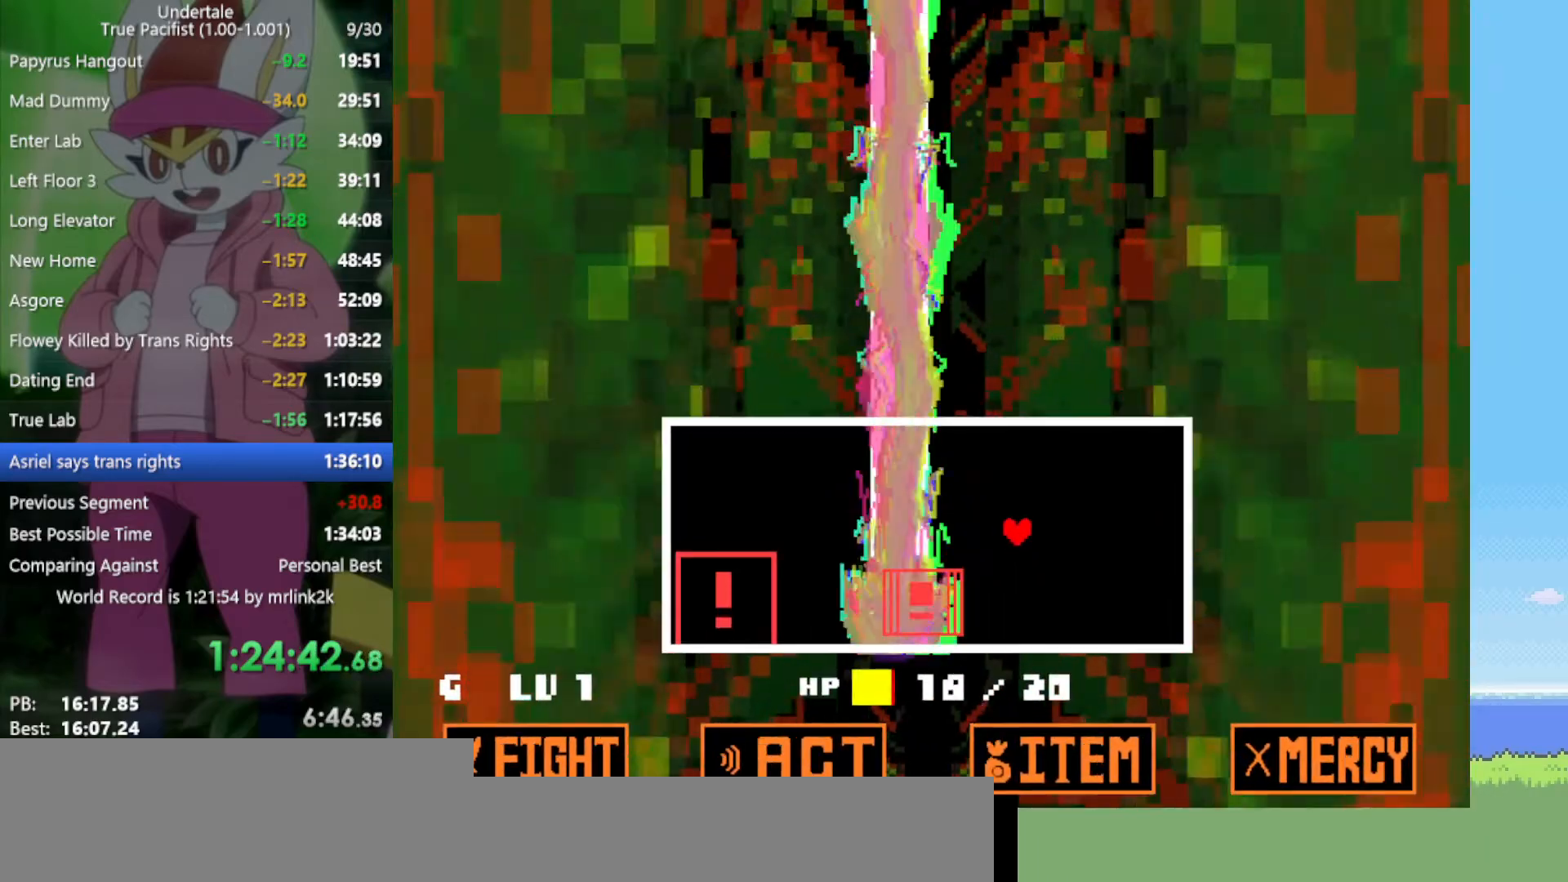
{"keys": ["right", "up"], "events": [[417, "up", "down"], [467, "right", "down"]]}
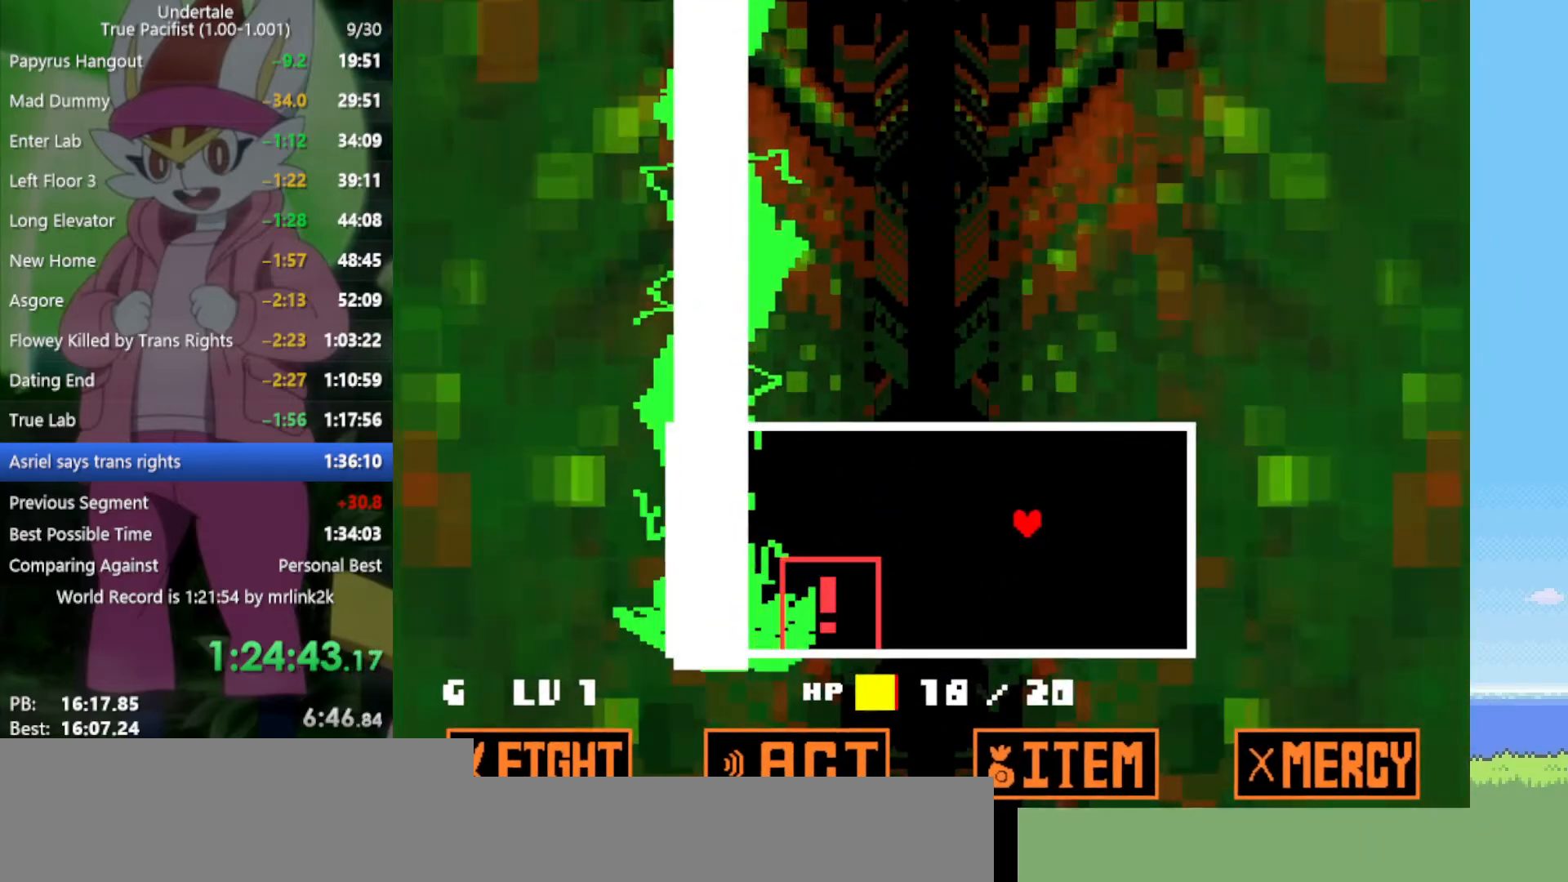
{"keys": ["right"], "events": [[50, "right", "up"], [50, "up", "up"], [200, "right", "down"], [283, "right", "up"], [467, "right", "down"]]}
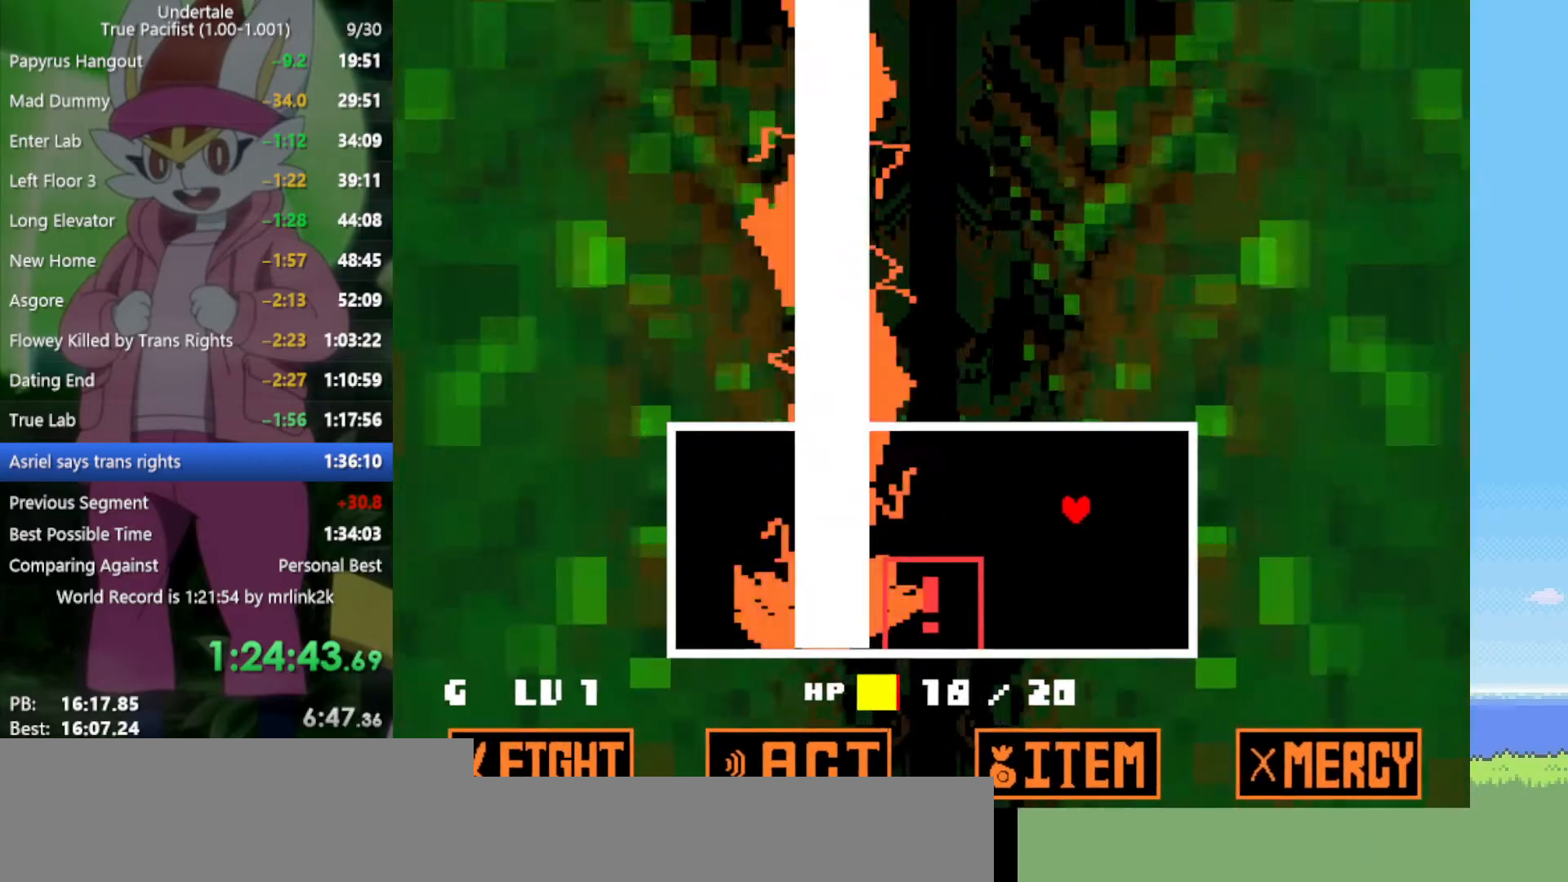
{"keys": ["left"], "events": [[17, "right", "up"], [483, "left", "down"]]}
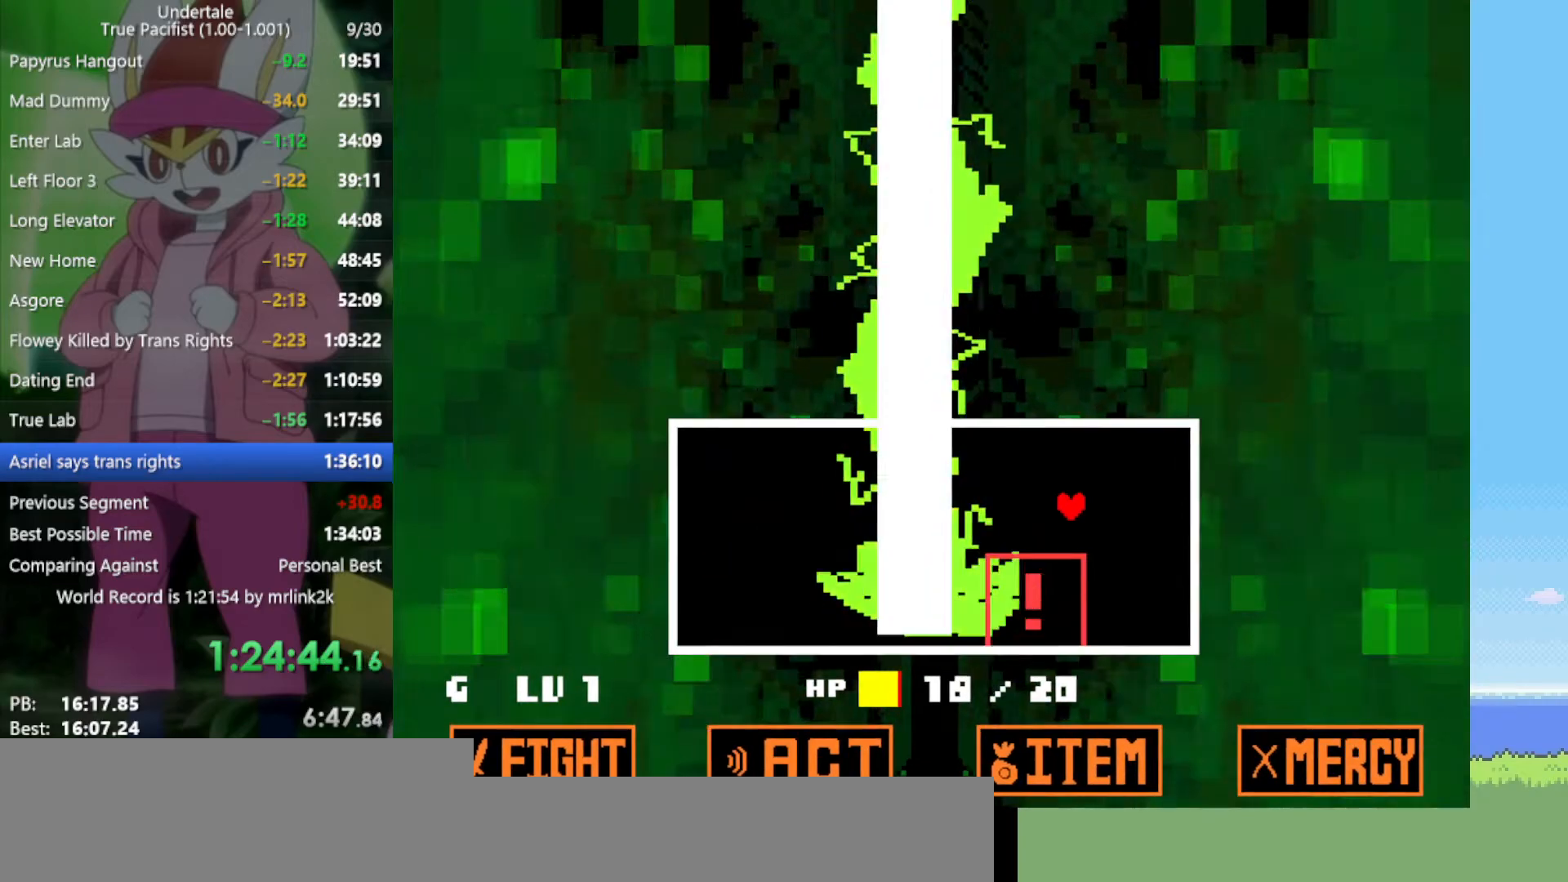
{"keys": ["left"], "events": []}
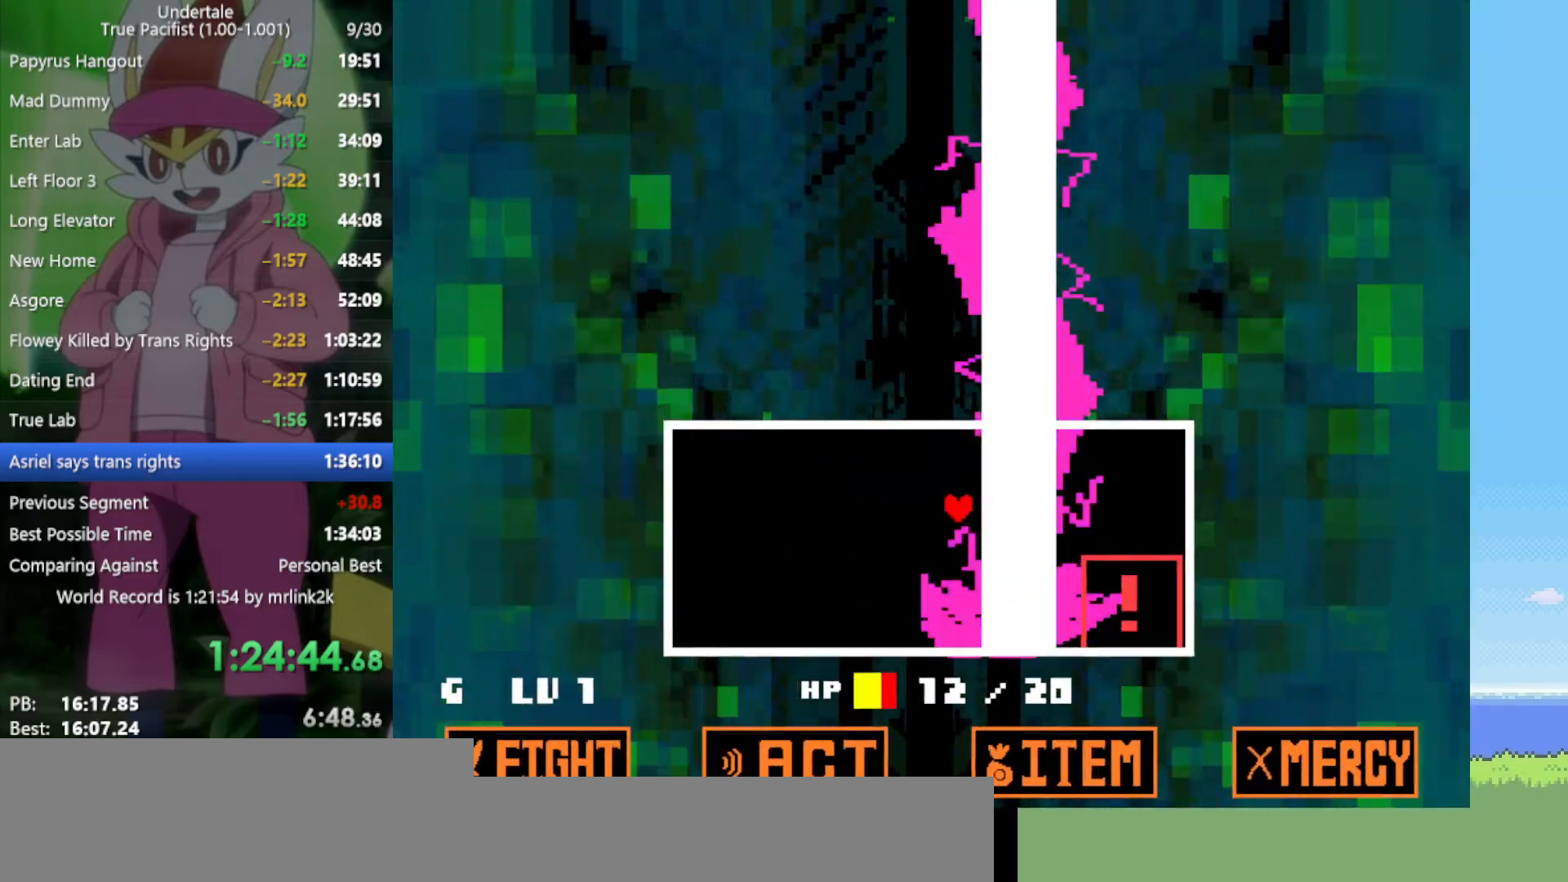
{"keys": [], "events": [[217, "down", "down"], [350, "down", "up"], [450, "left", "up"]]}
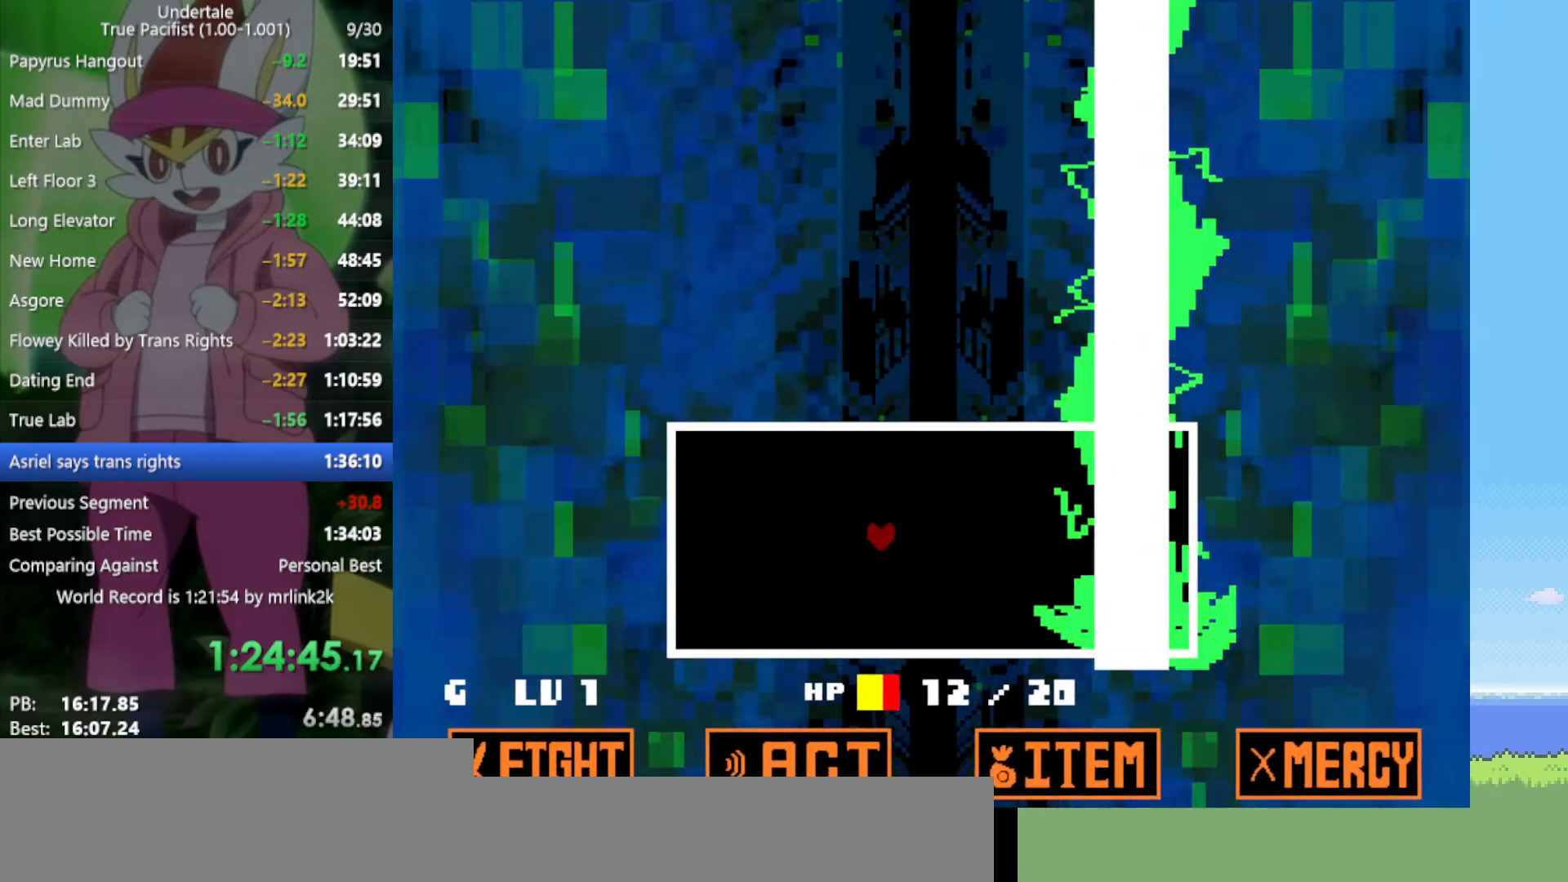
{"keys": [], "events": []}
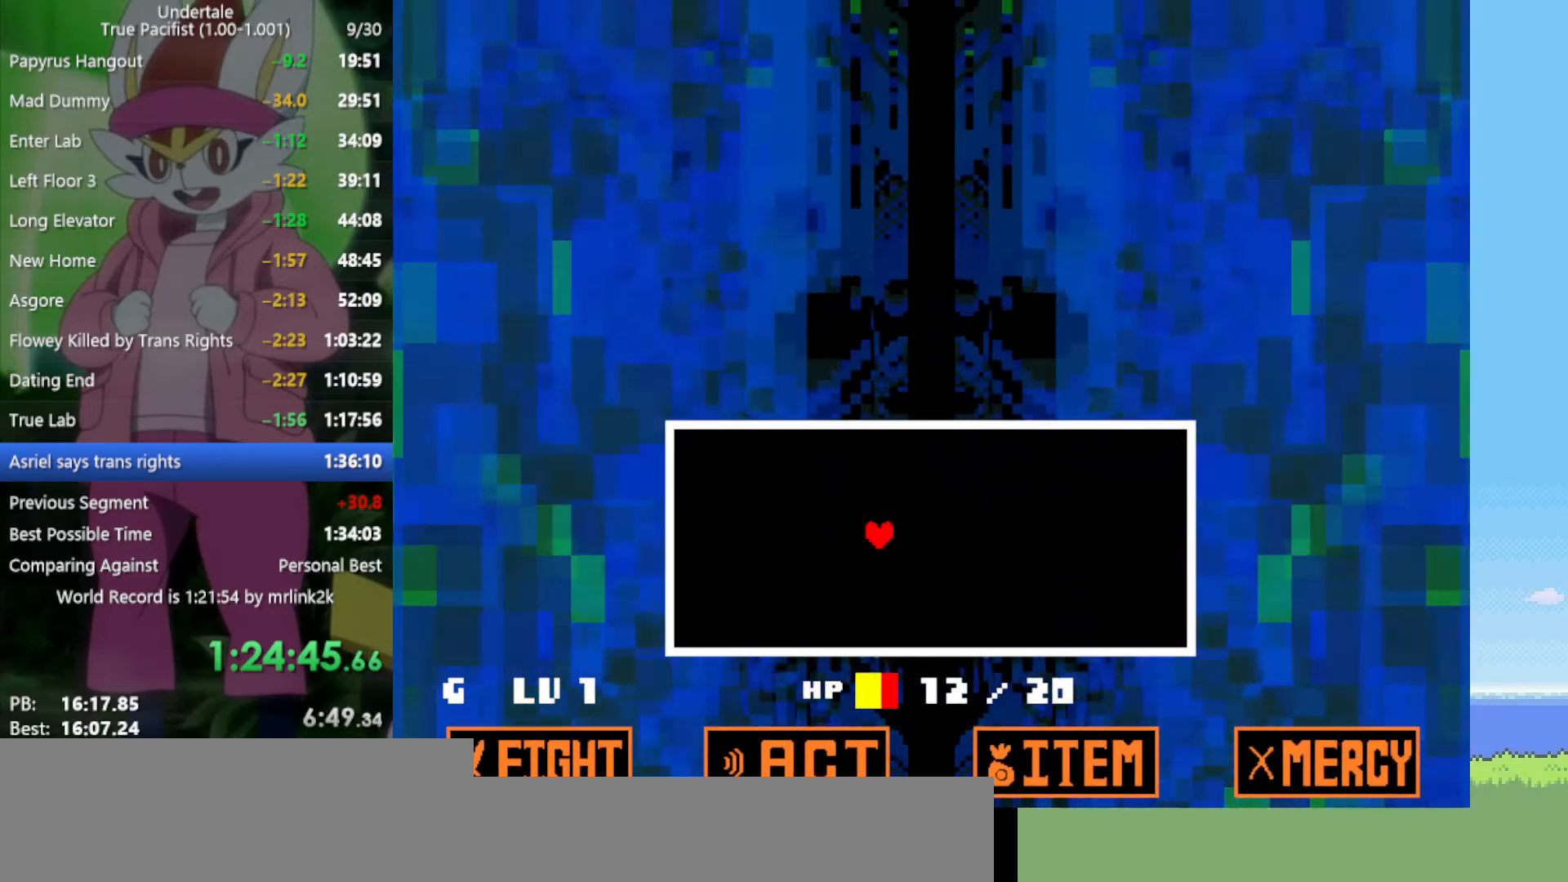
{"keys": [], "events": []}
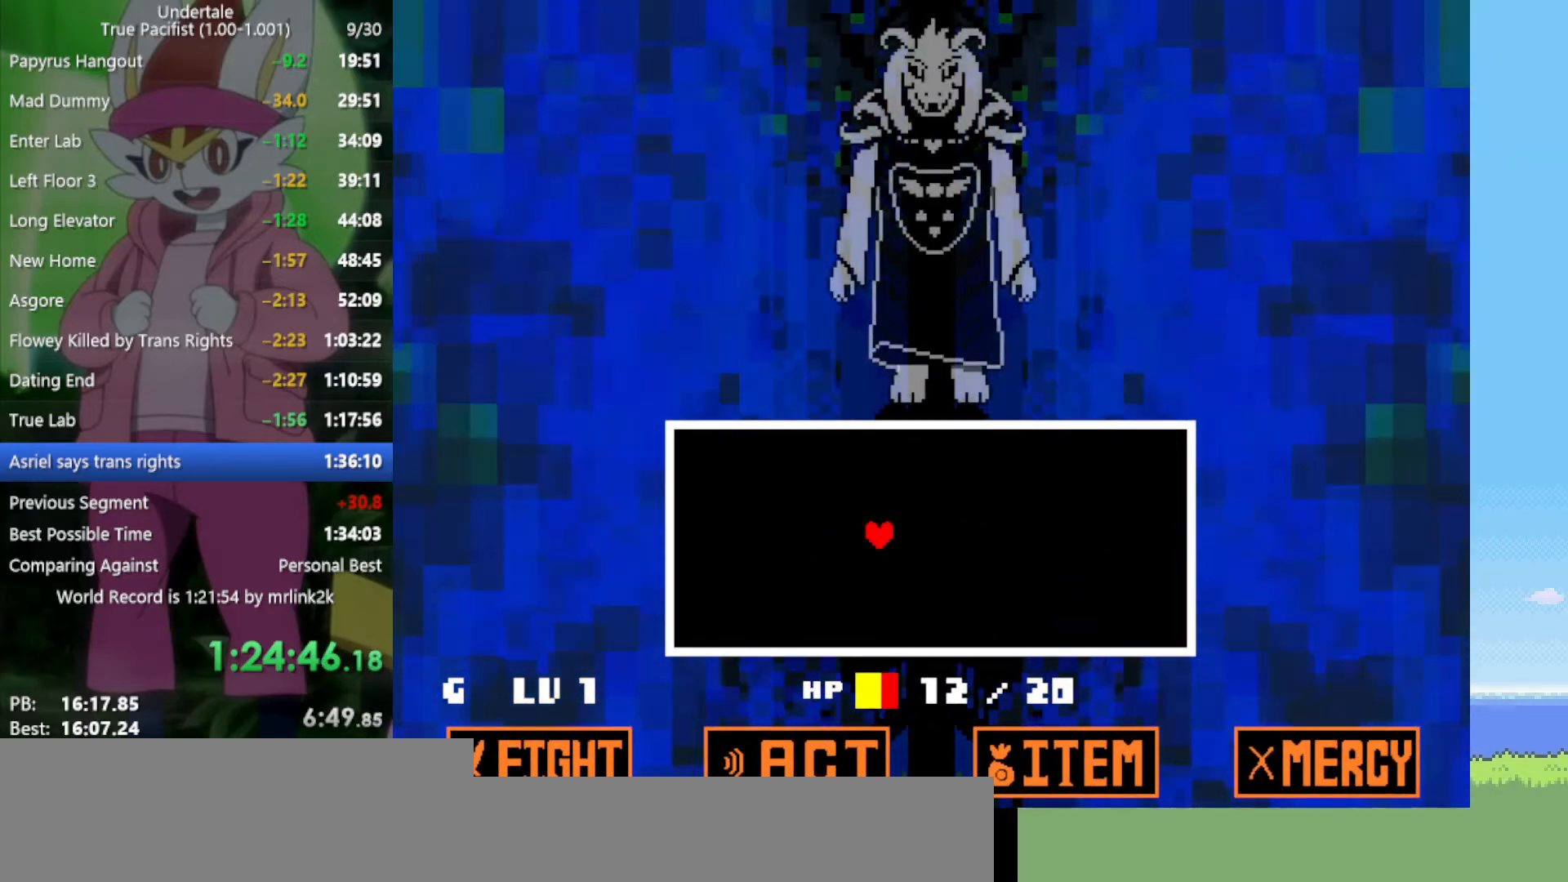
{"keys": [], "events": []}
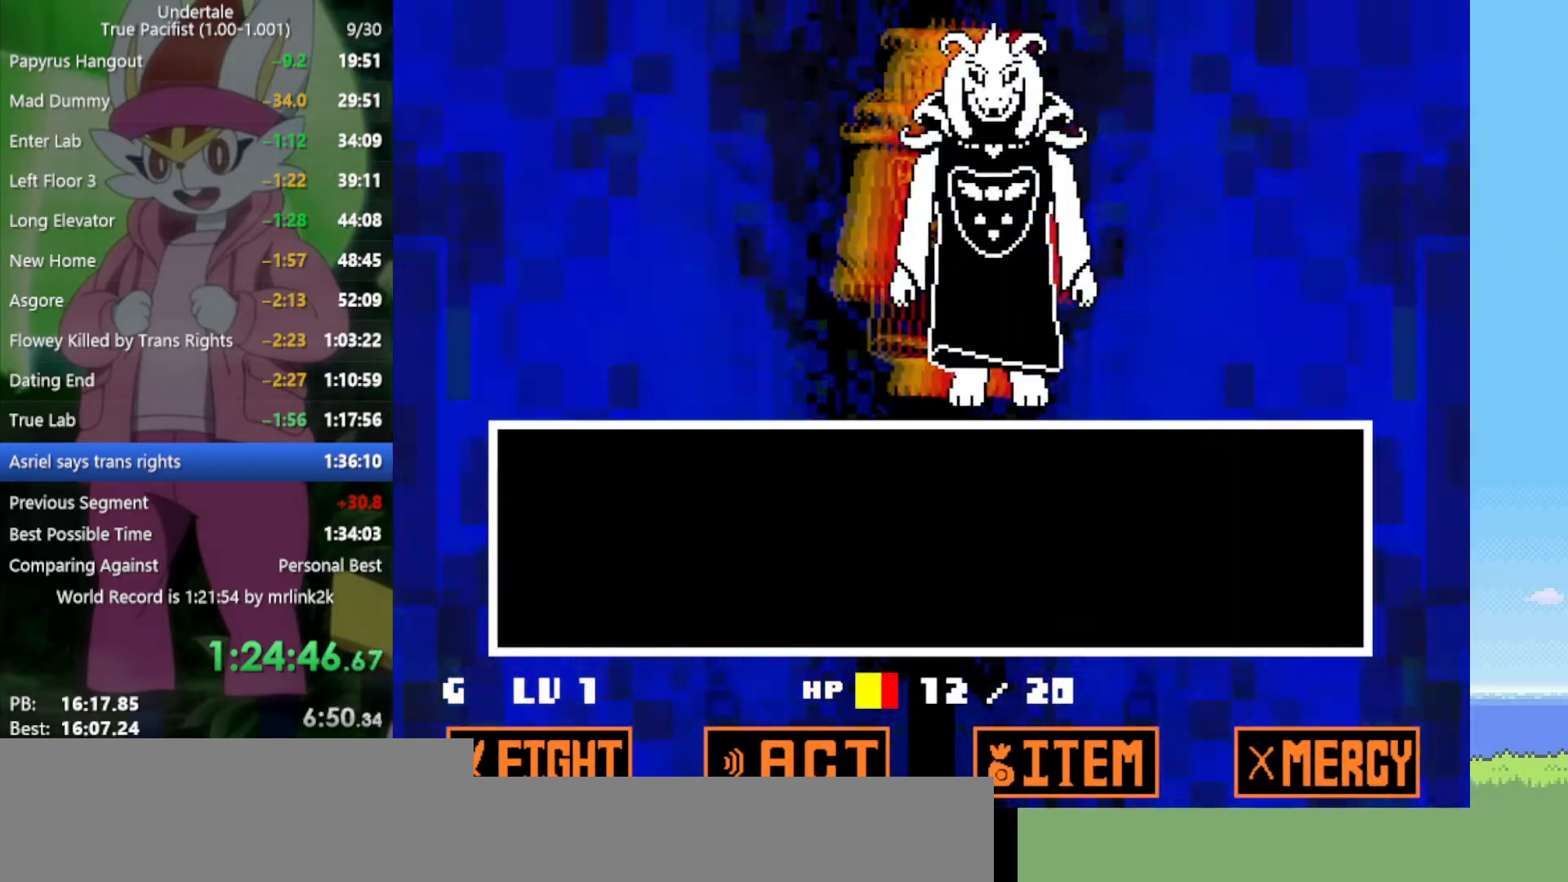
{"keys": [], "events": [[400, "left", "down"], [500, "left", "up"]]}
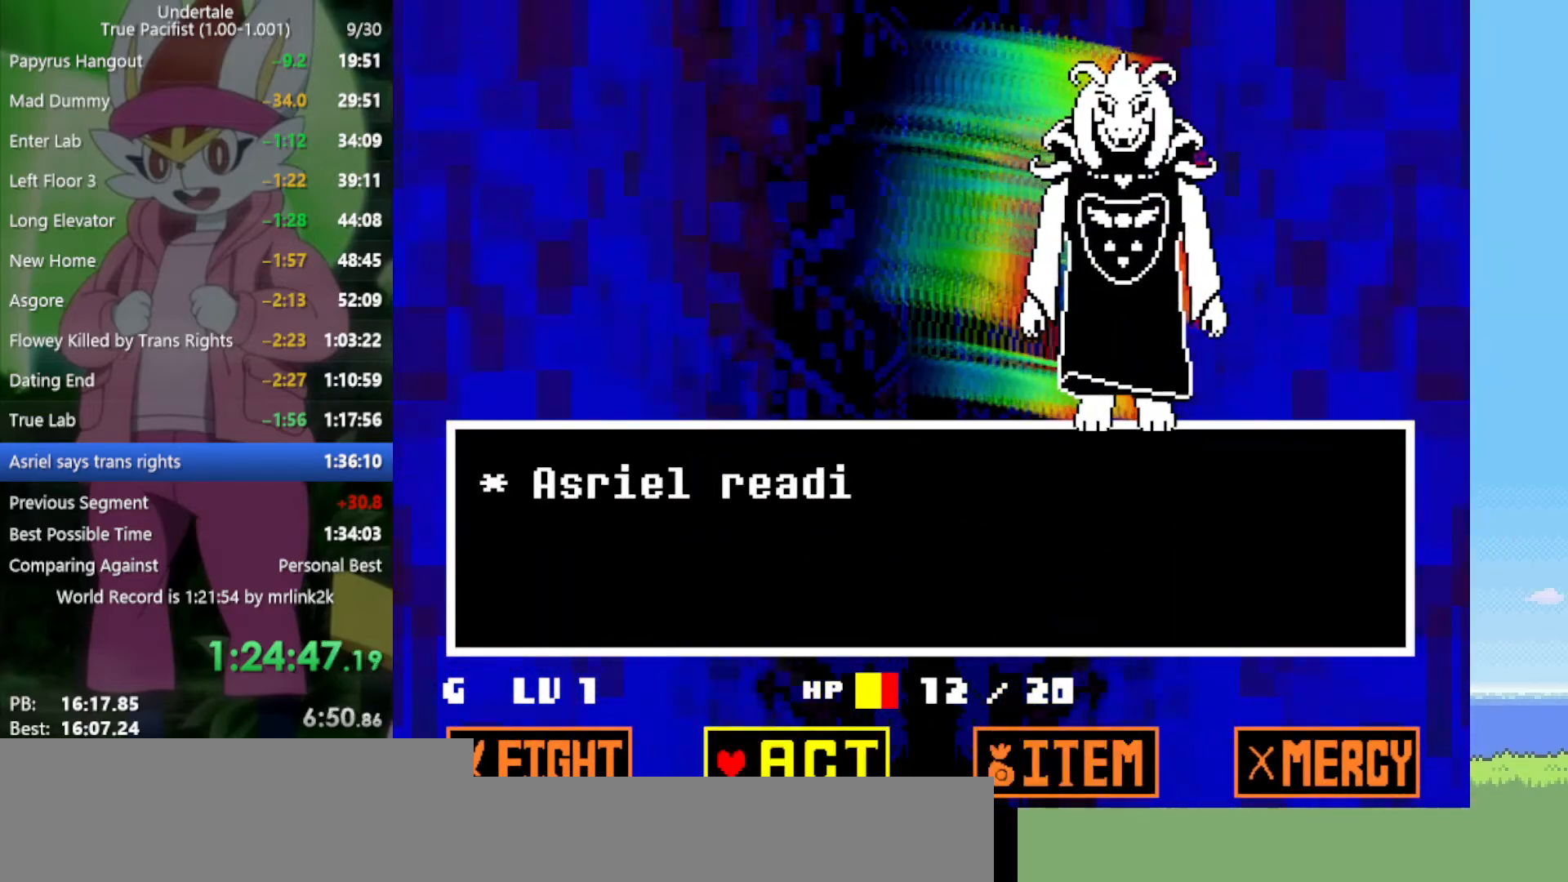
{"keys": ["right"], "events": [[100, "z", "down"], [183, "z", "up"], [367, "z", "down"], [467, "z", "up"], [500, "right", "down"]]}
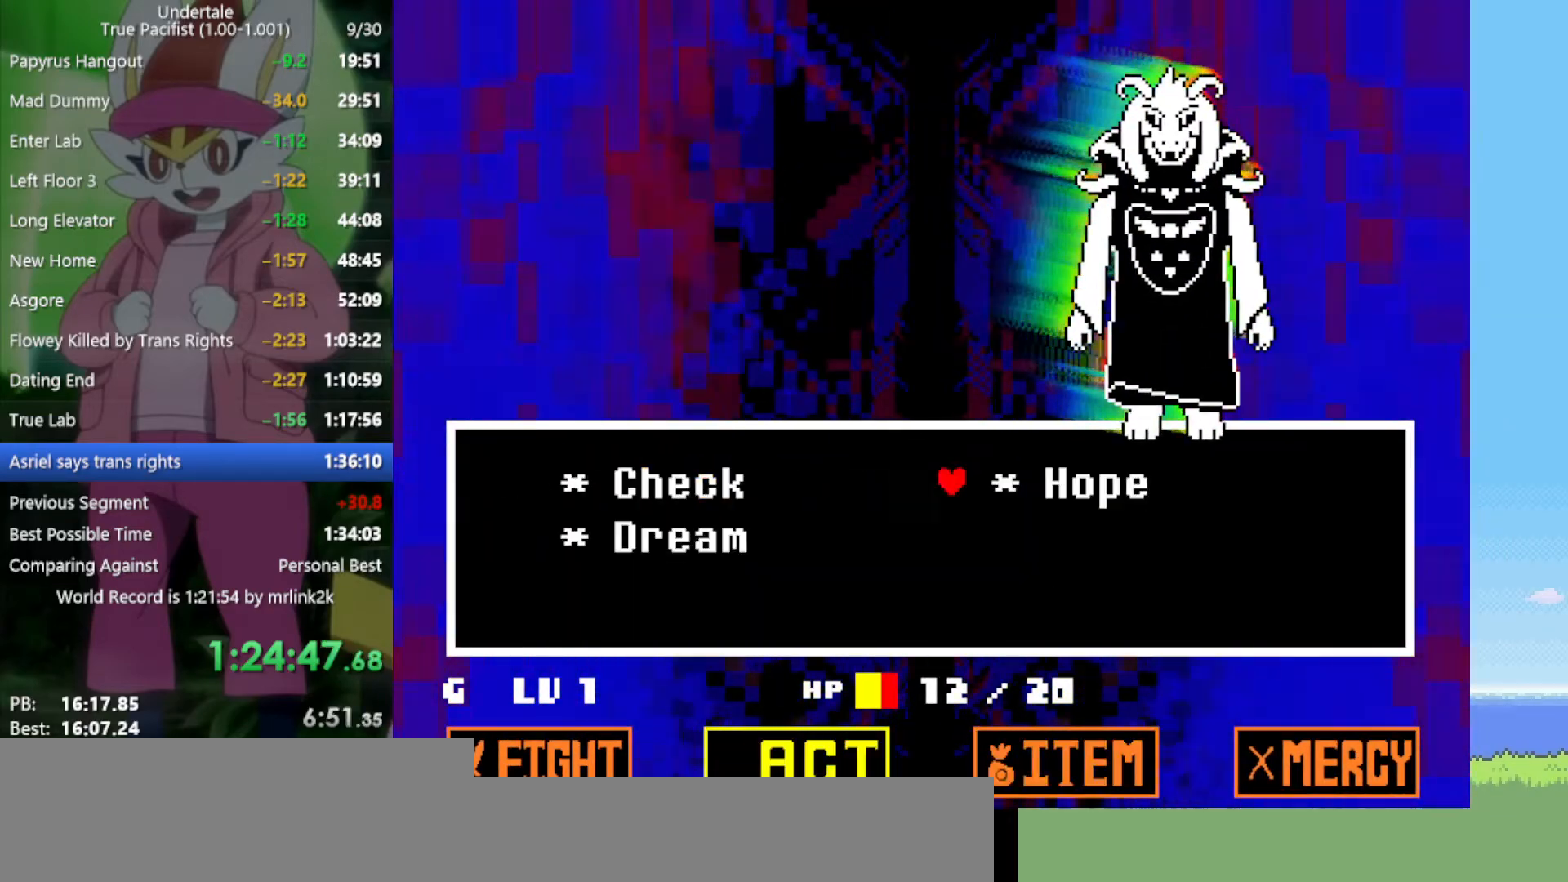
{"keys": ["return"], "events": [[133, "right", "up"], [133, "z", "down"], [183, "x", "down"], [233, "z", "up"], [283, "x", "up"], [317, "return", "down"], [317, "shift", "down"], [367, "return", "up"], [417, "shift", "up"], [417, "z", "down"], [467, "x", "down"], [500, "return", "down"], [500, "x", "up"], [500, "z", "up"]]}